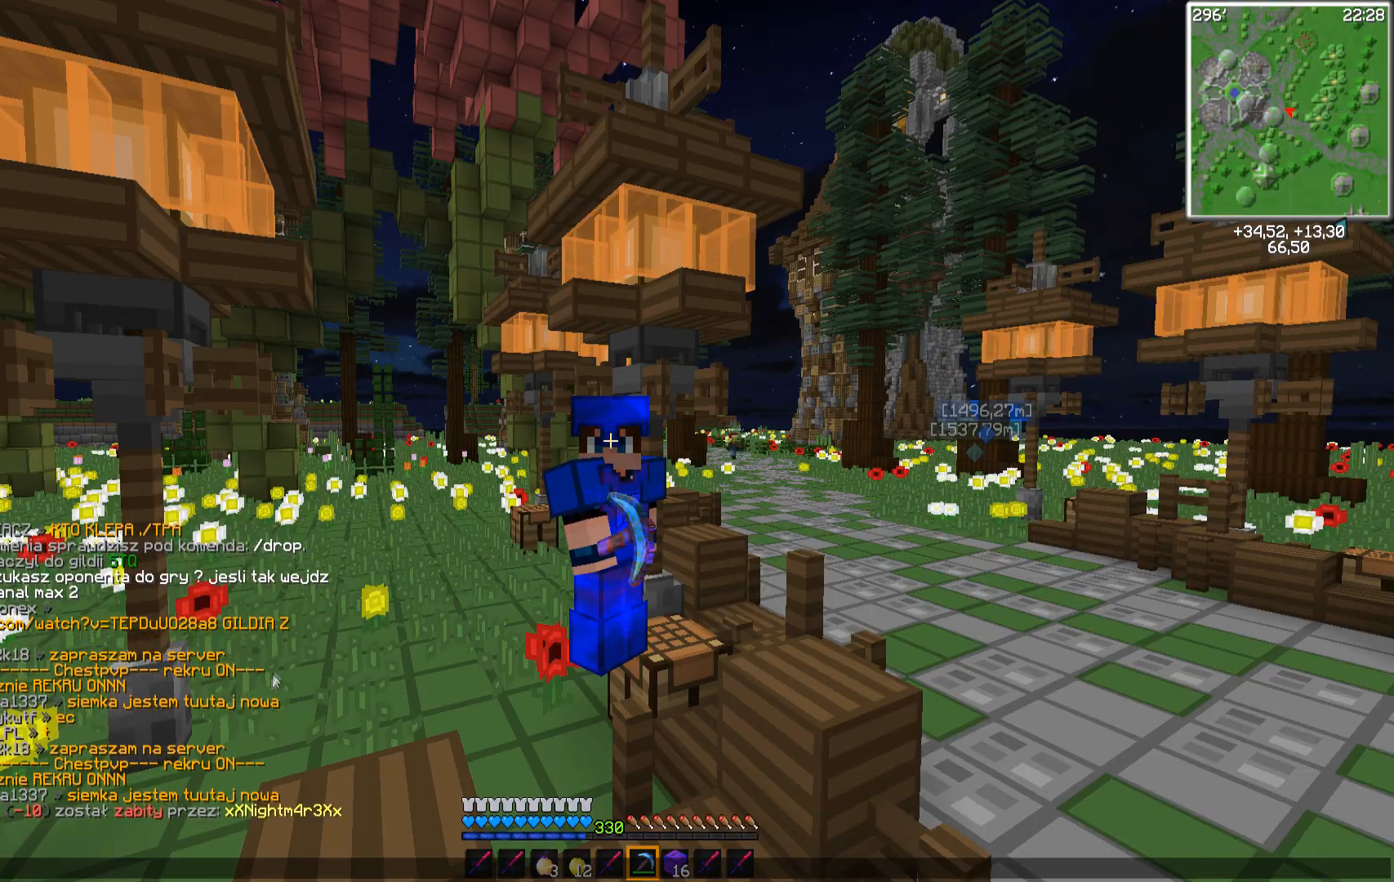
Gameplay with keyboard and mouse; each line is a JSON object with the keys and mouse buttons held at the frame after it. "events" lists presses ("down") and releases ("up") of "a", "d", "s", "space", "w", "mouse_left" and "mouse_right" between this image and that frame as [ms after this image, input, new state], when the widget could be followed in between. "mouse_left", "mouse_right" = the "left", "right" buttons of the "mouse" list. No other keys are recorded. Fast repeated clicks can show as one long hold. Mouse movement is not recorded.
{"keys": ["w"], "mouse": [], "events": [[500, "w", "down"]]}
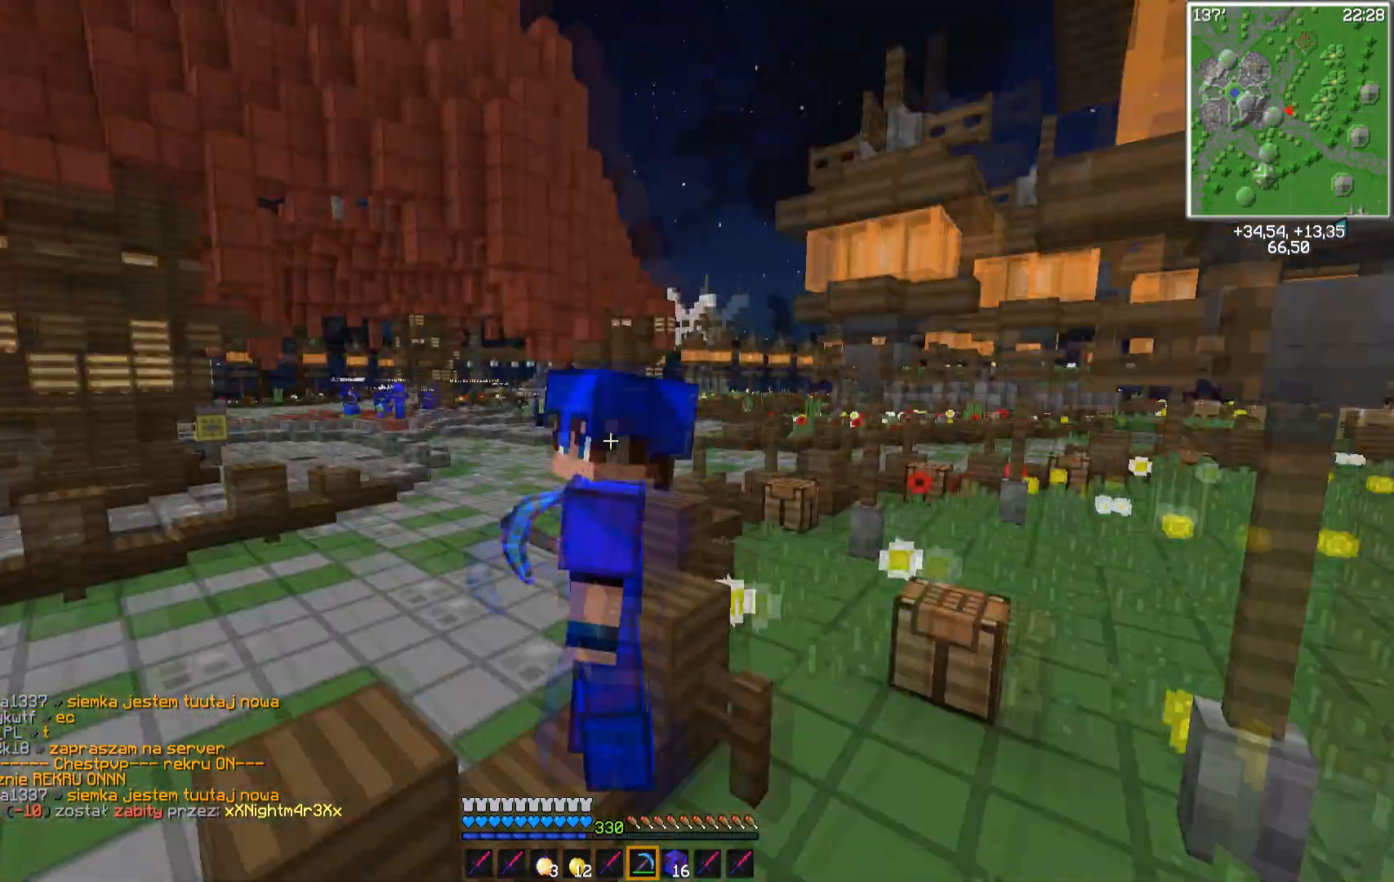
{"keys": ["space", "w"], "mouse": [], "events": [[133, "space", "down"]]}
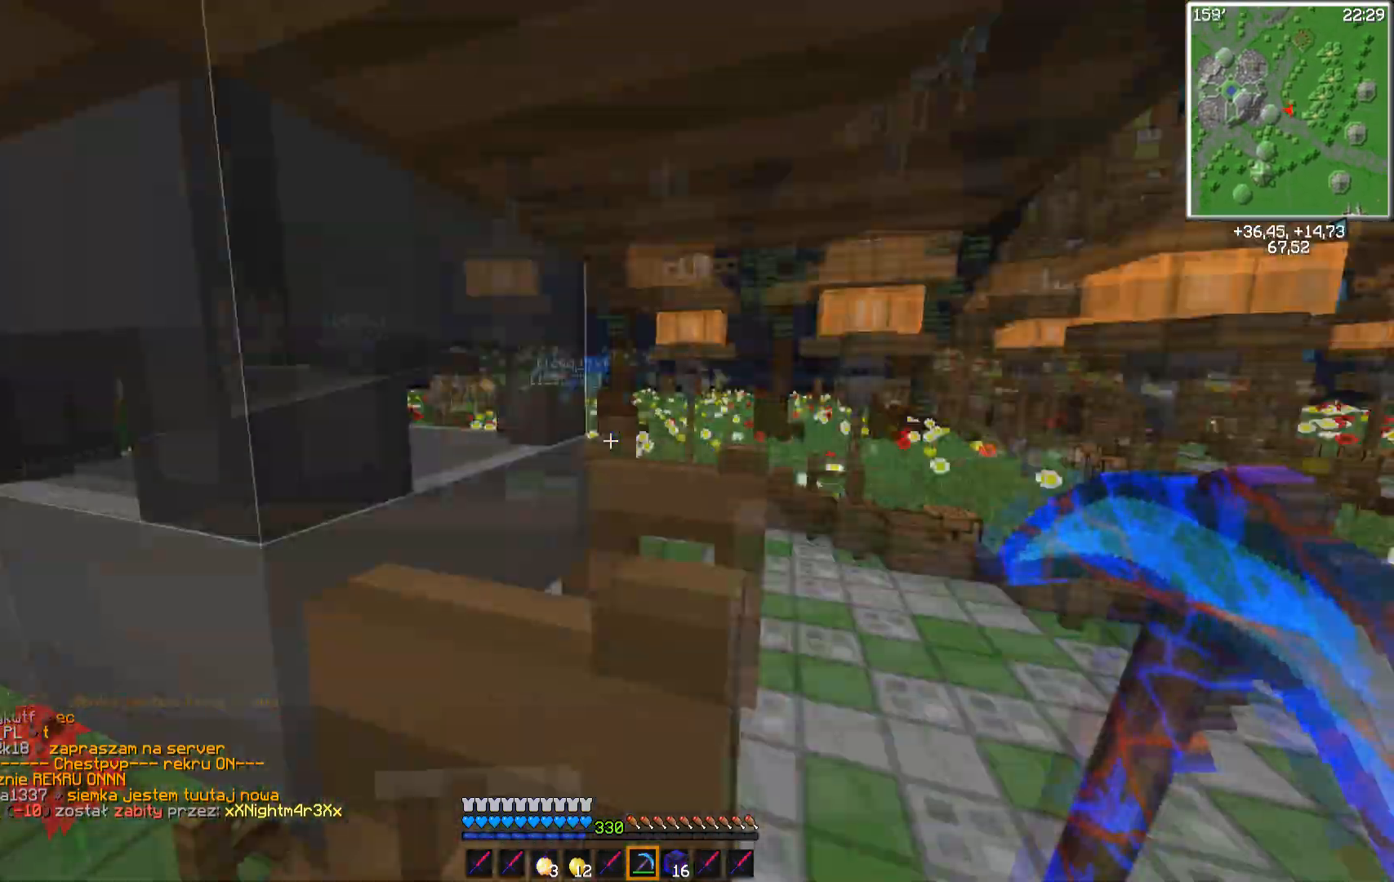
{"keys": ["w"], "mouse": [], "events": [[133, "space", "up"]]}
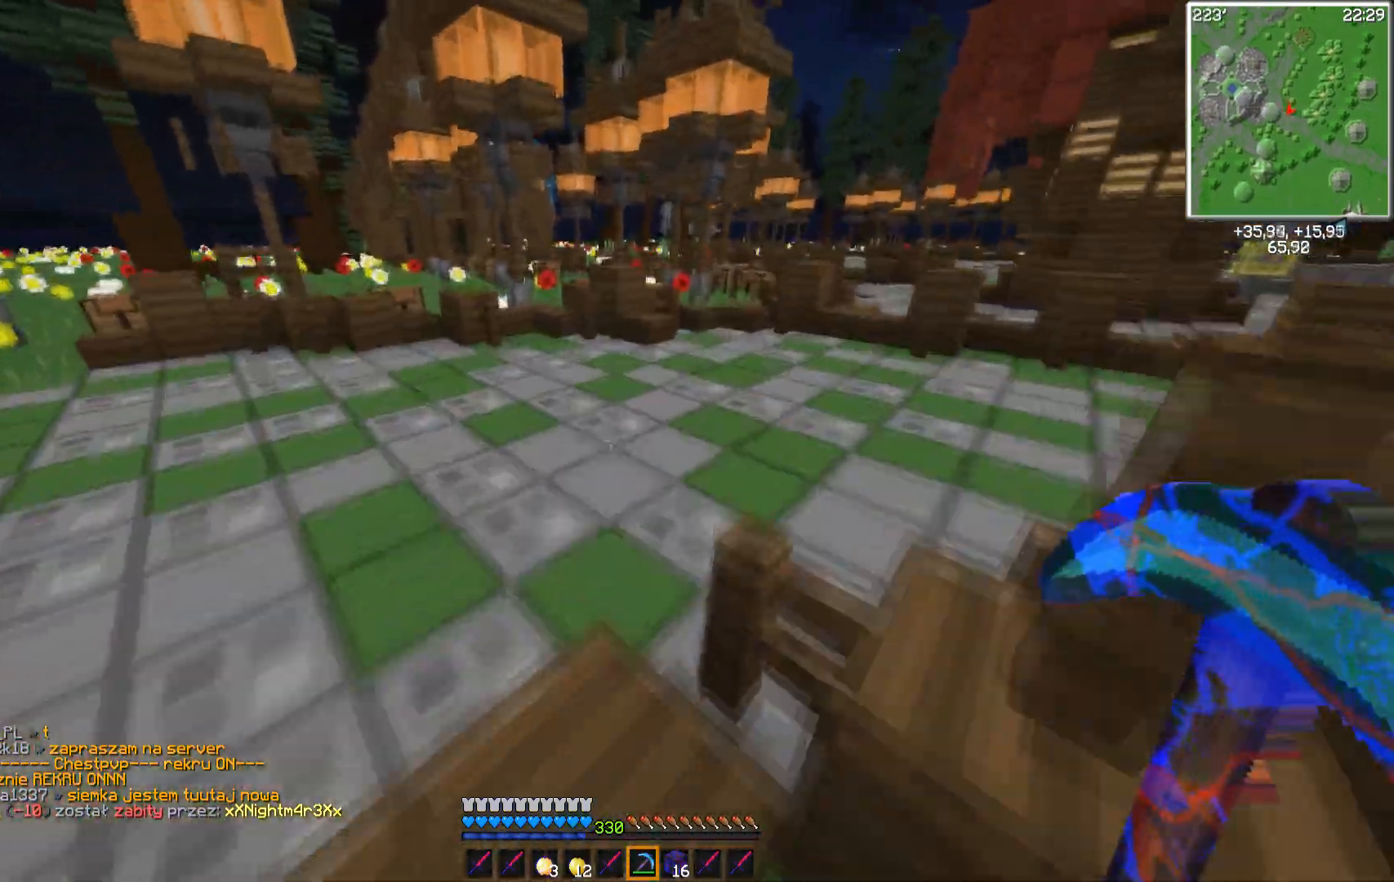
{"keys": ["w"], "mouse": [], "events": [[17, "space", "down"], [450, "space", "up"]]}
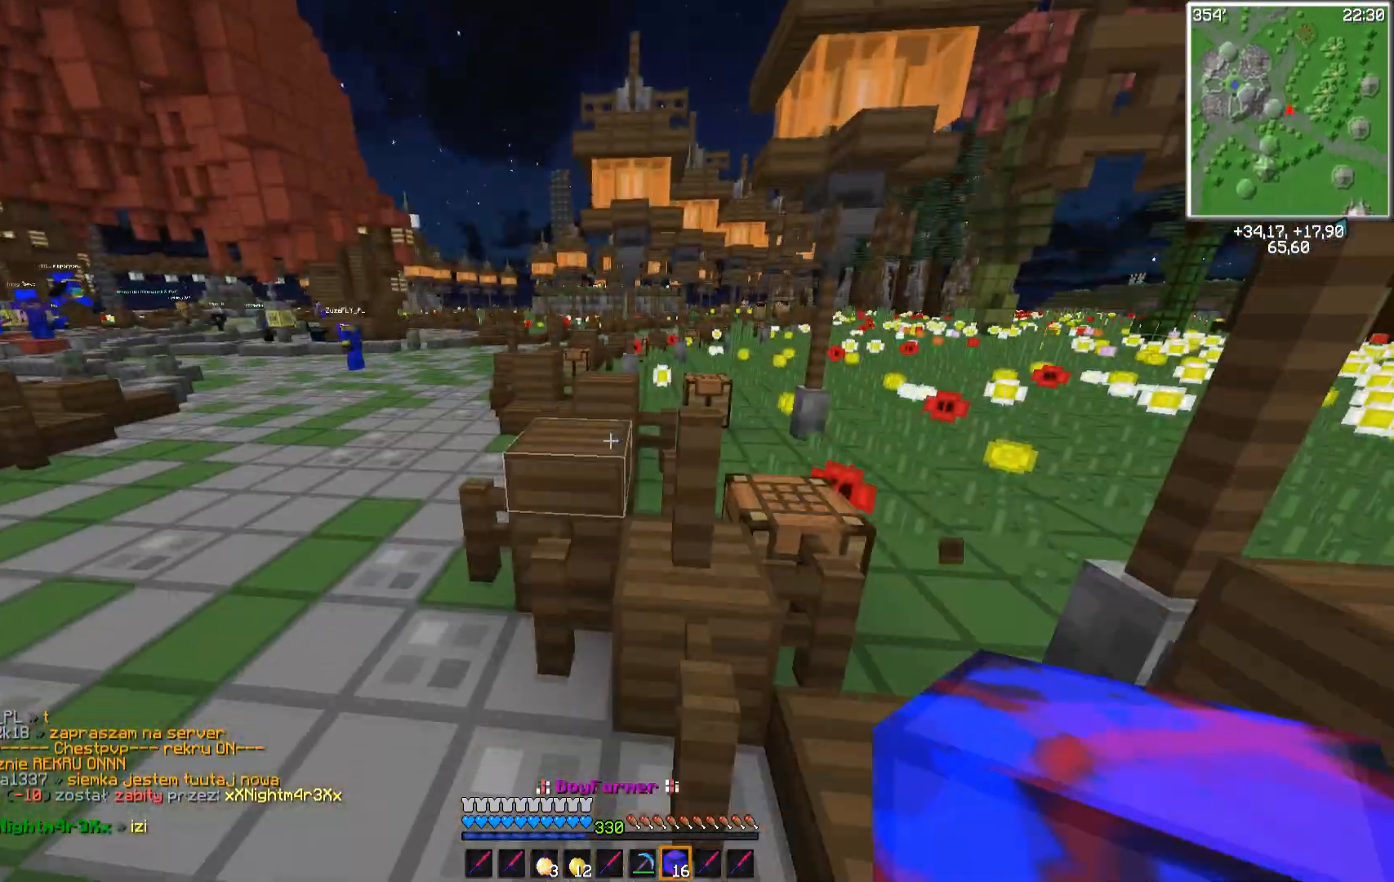
{"keys": ["w"], "mouse": [], "events": [[67, "space", "down"], [300, "space", "up"], [300, "w", "up"], [417, "w", "down"]]}
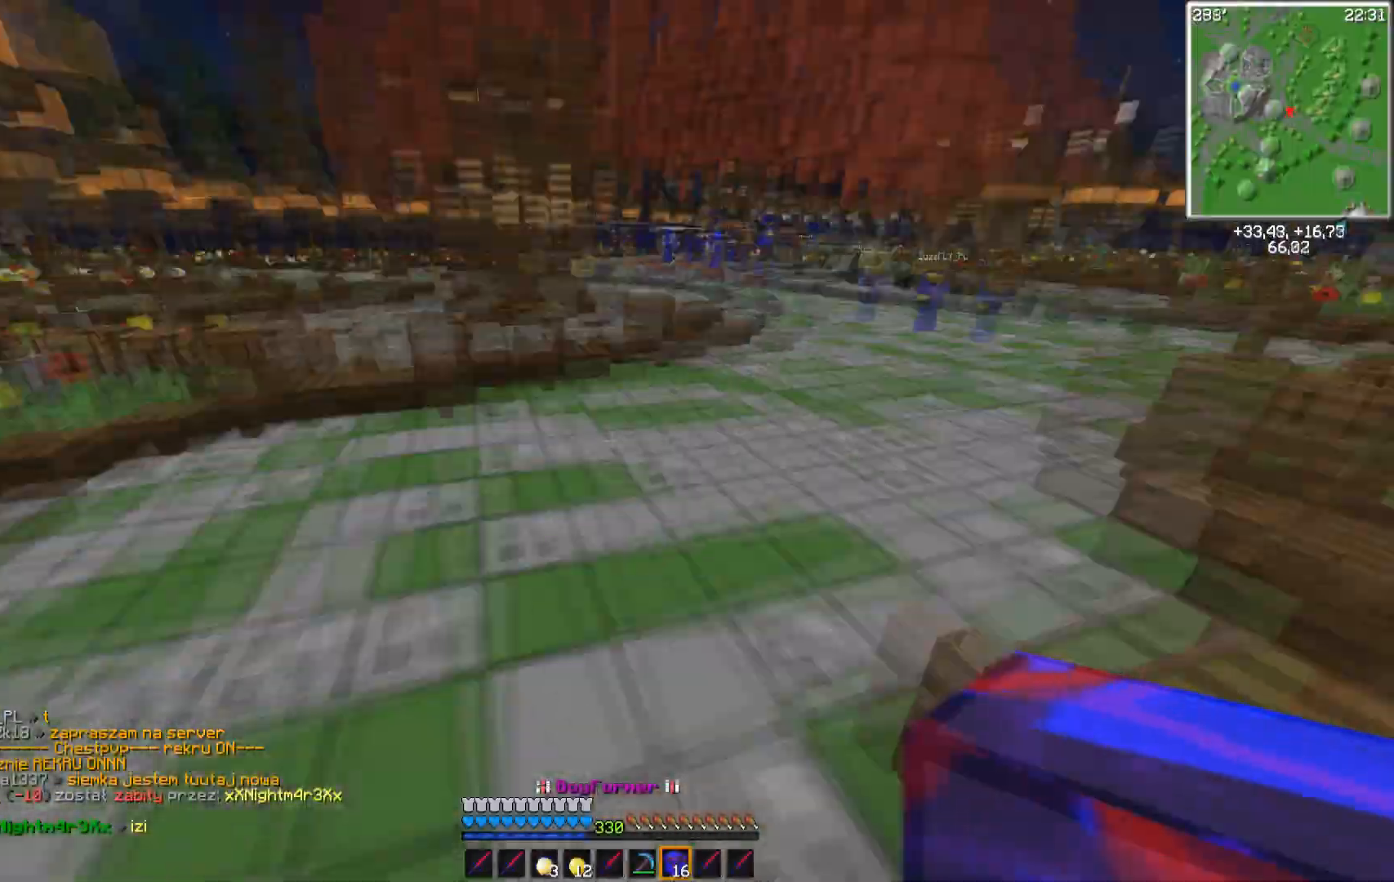
{"keys": [], "mouse": [], "events": [[200, "space", "down"], [483, "space", "up"], [483, "w", "up"]]}
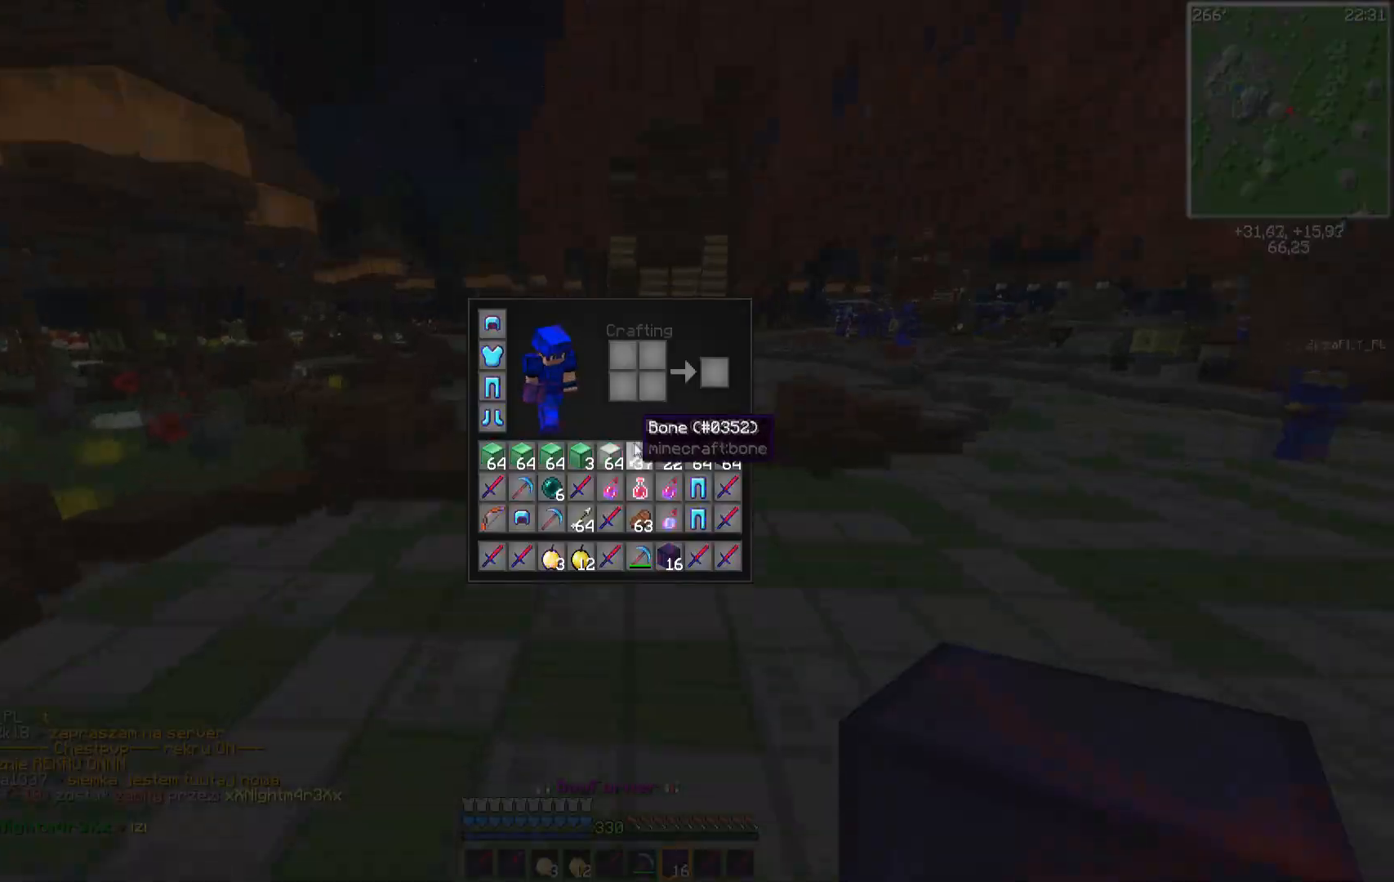
{"keys": ["space", "w"], "mouse": [], "events": [[183, "a", "down"], [217, "w", "down"], [367, "space", "down"], [417, "a", "up"]]}
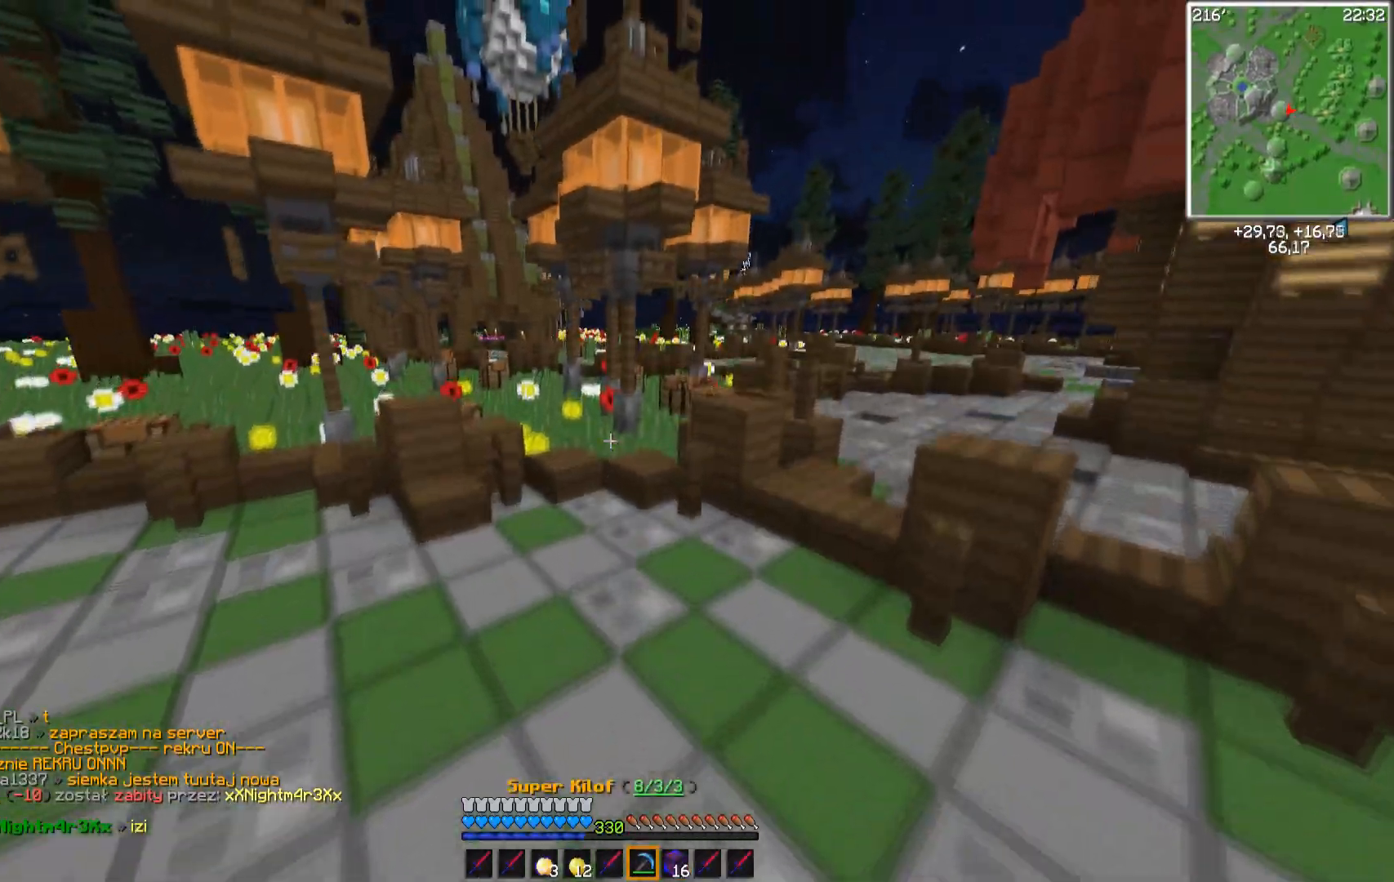
{"keys": ["w"], "mouse": [], "events": [[200, "space", "up"]]}
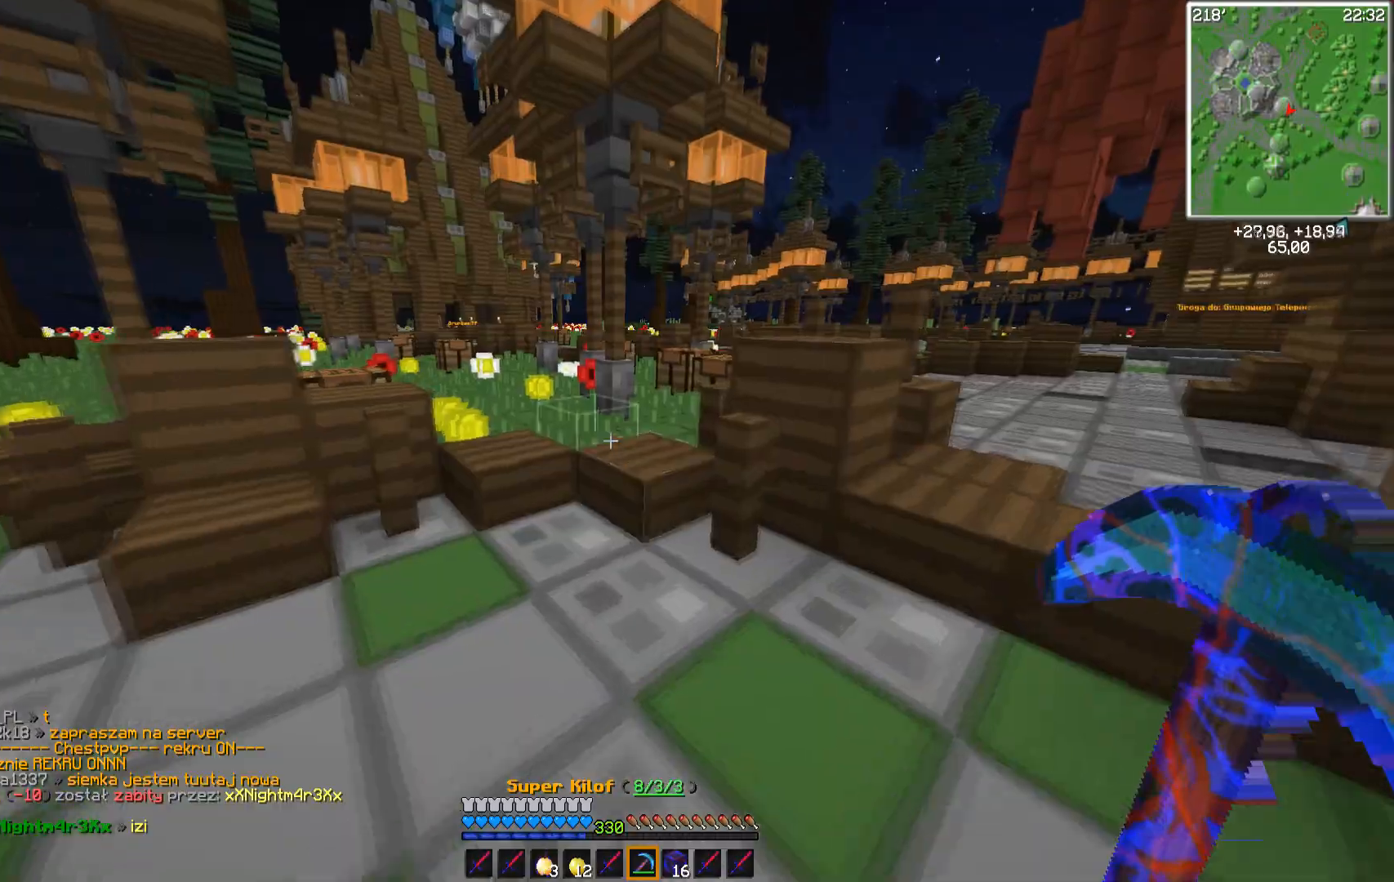
{"keys": ["a", "w"], "mouse": [], "events": [[167, "space", "down"], [367, "a", "down"], [433, "space", "up"]]}
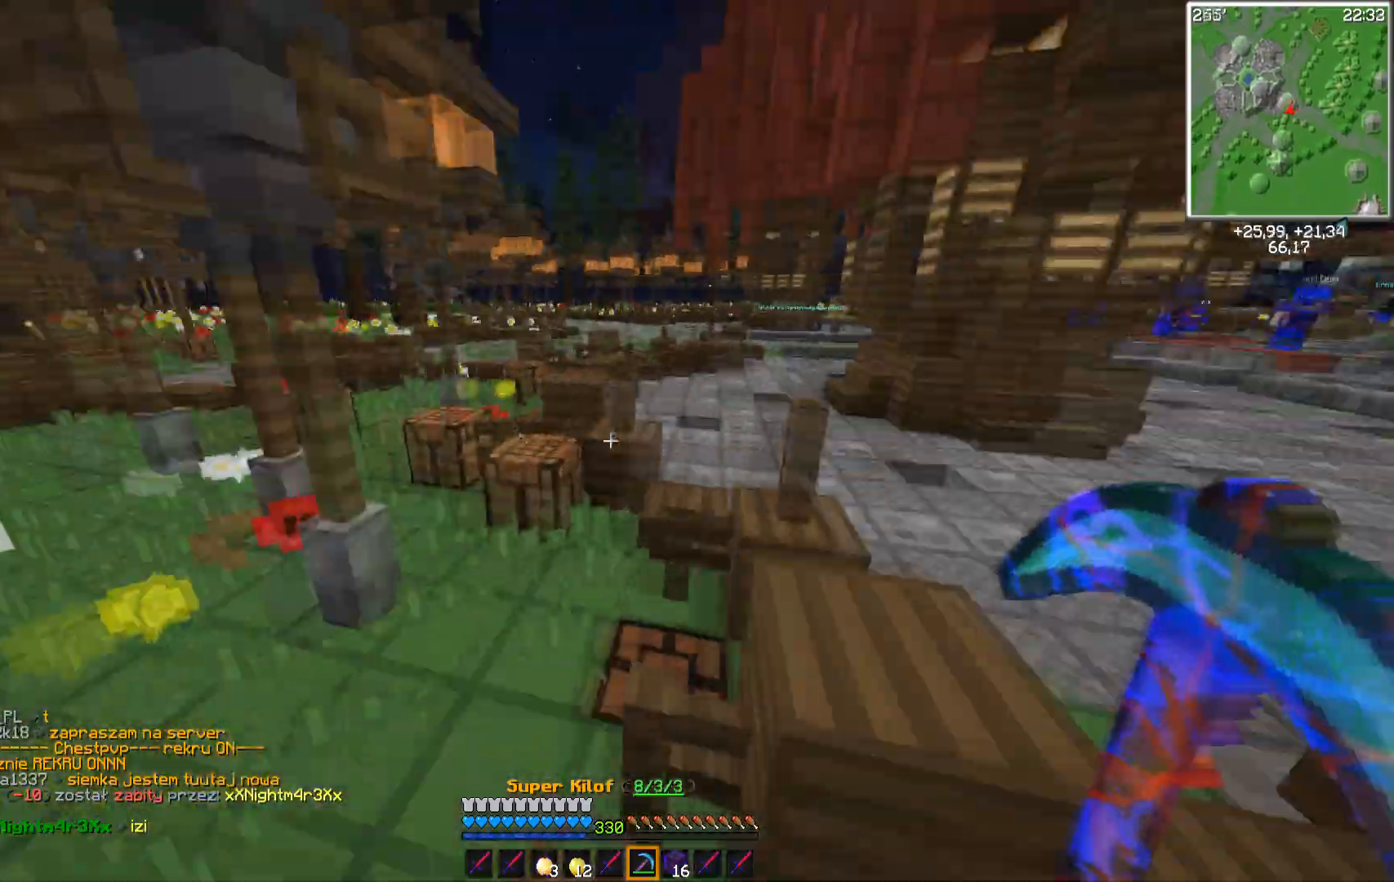
{"keys": ["w"], "mouse": [], "events": [[83, "a", "up"], [117, "mouse_right", "down"], [217, "mouse_right", "up"]]}
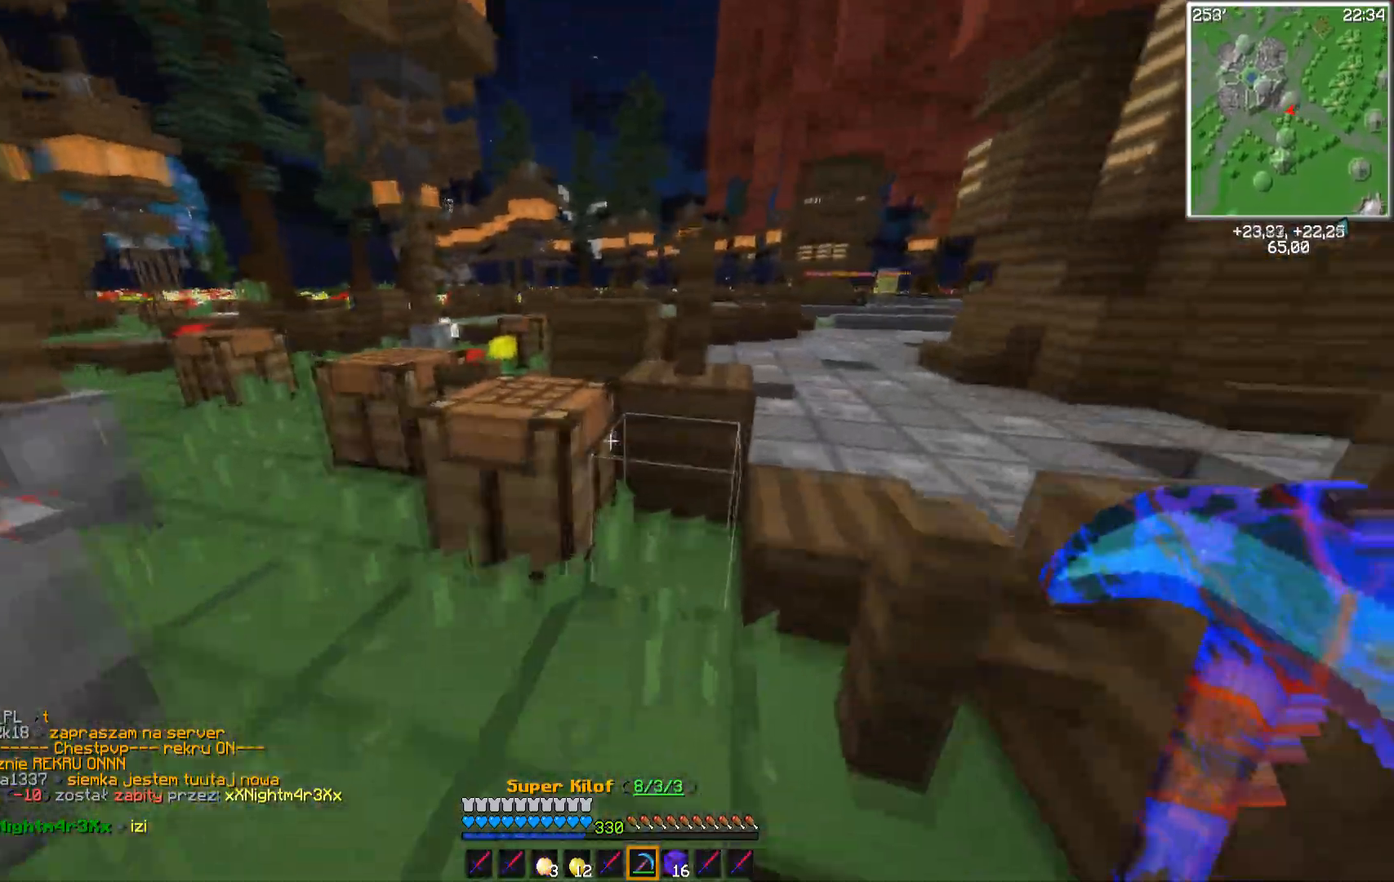
{"keys": ["w"], "mouse": [], "events": [[33, "space", "down"], [200, "a", "down"], [233, "space", "up"], [383, "a", "up"]]}
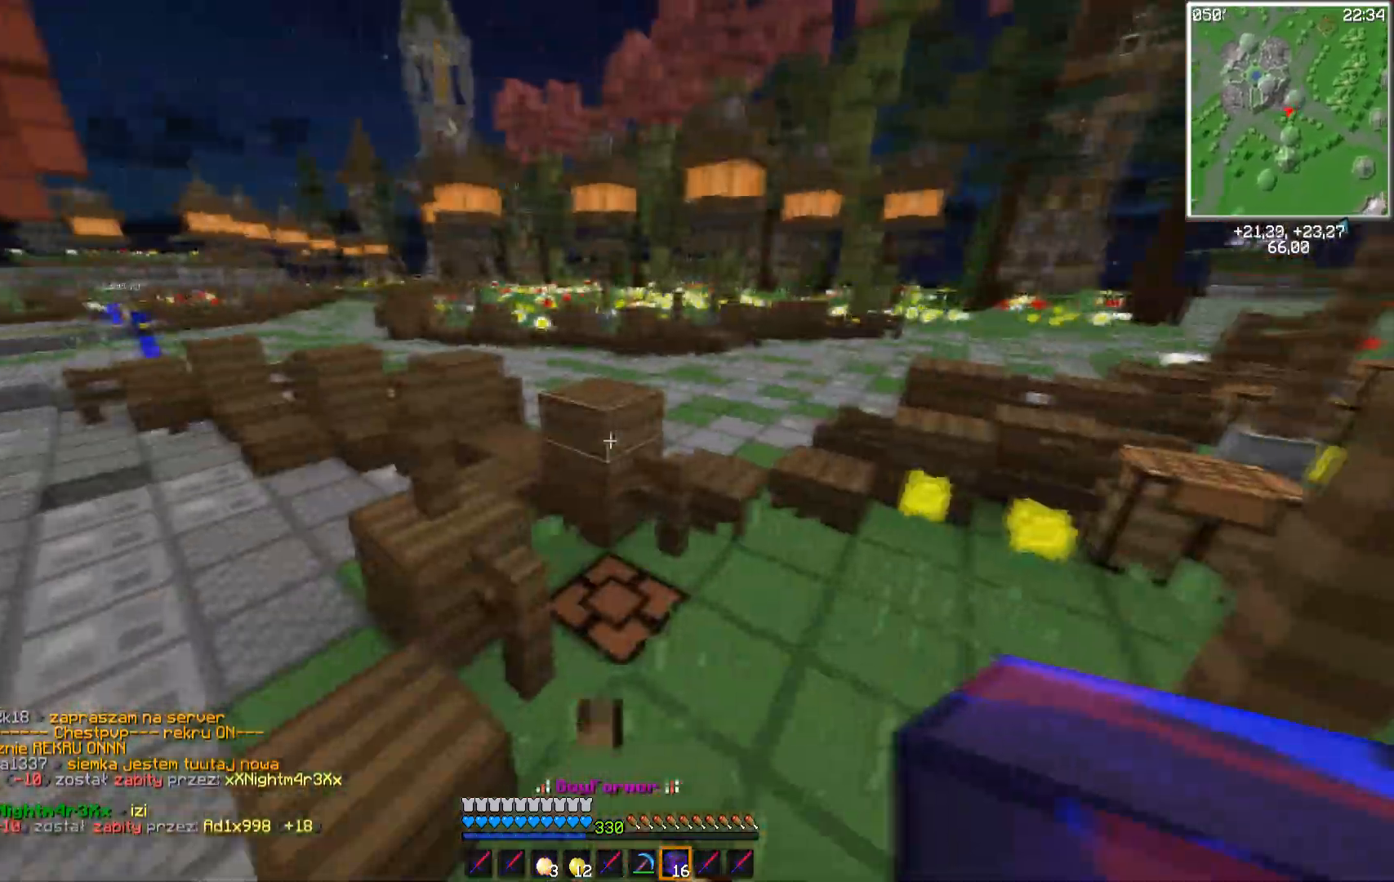
{"keys": [], "mouse": [], "events": [[133, "space", "down"], [317, "w", "up"], [333, "space", "up"]]}
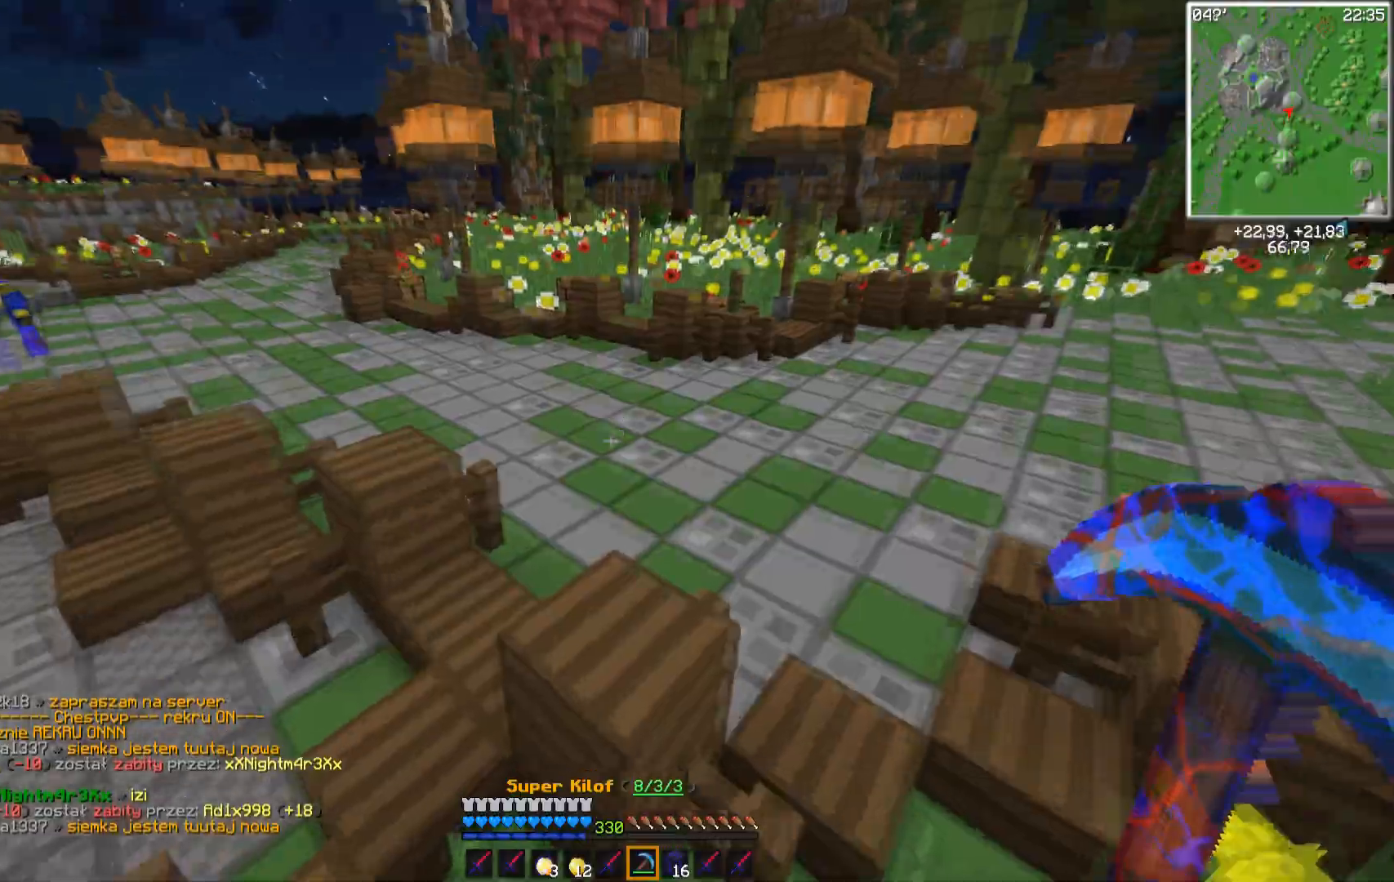
{"keys": ["a", "space", "w"], "mouse": [], "events": [[183, "w", "down"], [333, "a", "down"], [483, "space", "down"]]}
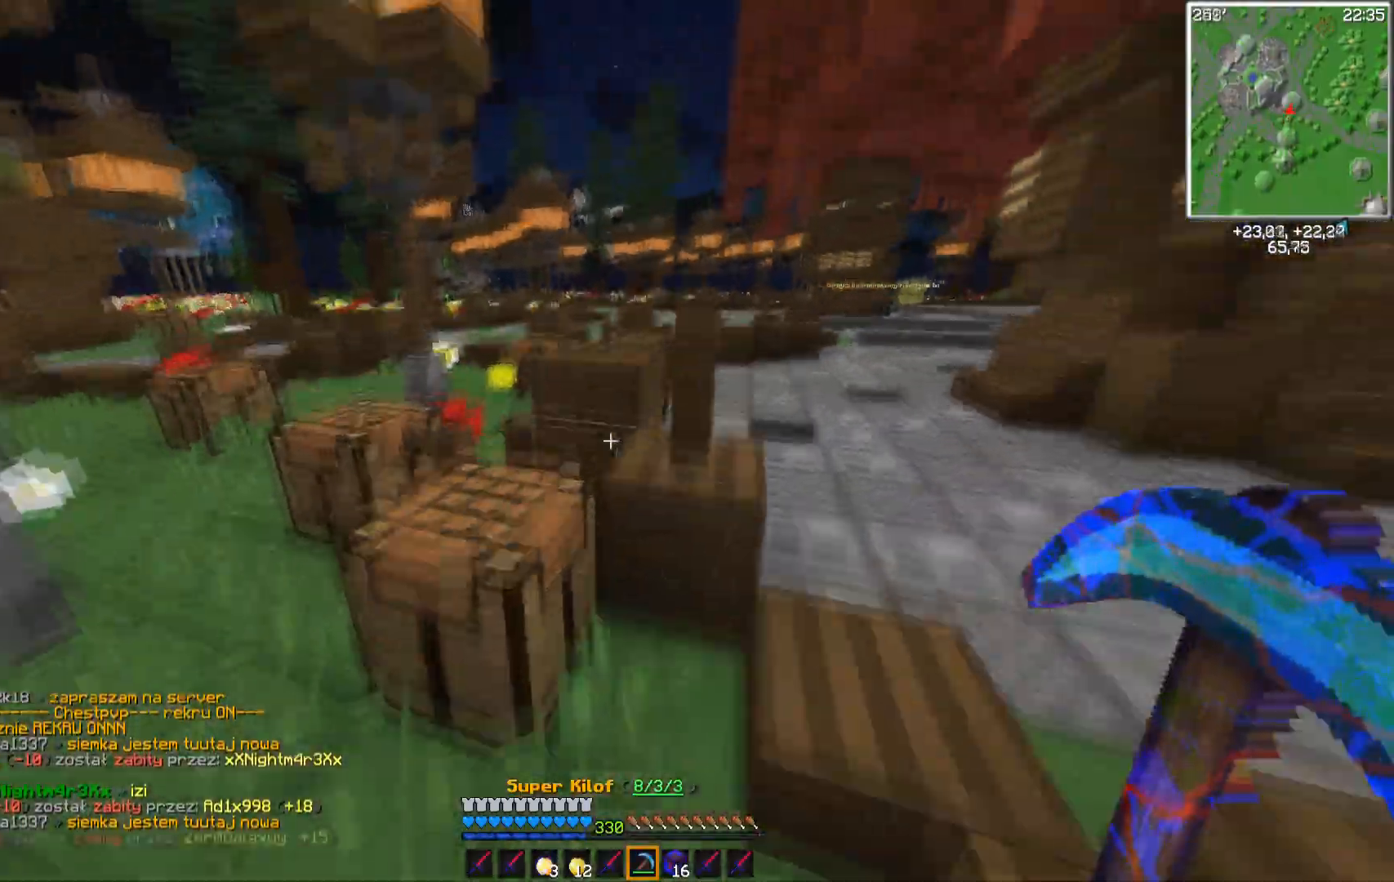
{"keys": ["space", "w"], "mouse": [], "events": [[67, "a", "up"], [233, "space", "up"], [383, "space", "down"]]}
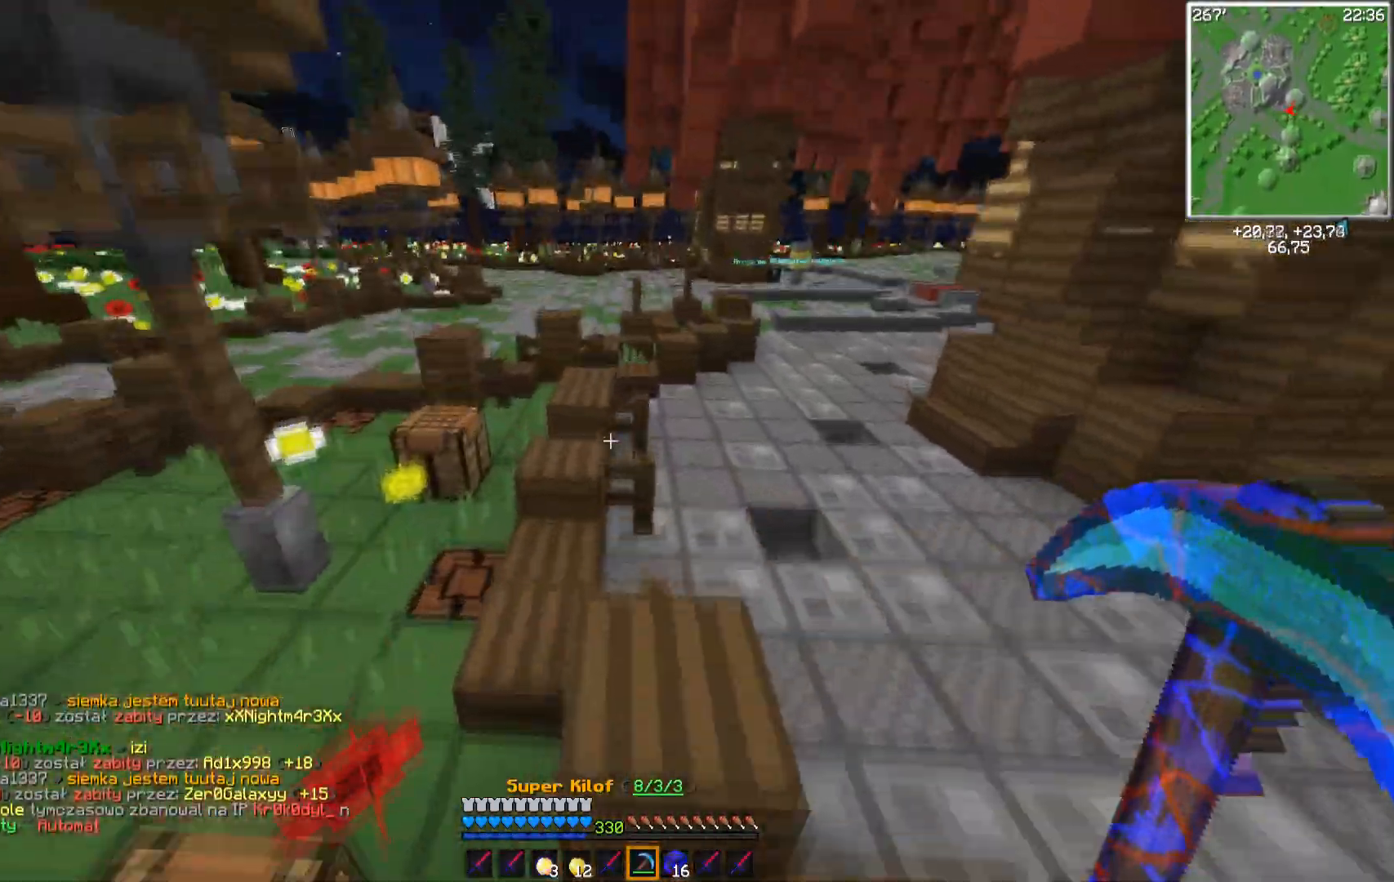
{"keys": ["space", "w"], "mouse": [], "events": [[133, "space", "up"], [283, "a", "down"], [433, "space", "down"], [450, "a", "up"]]}
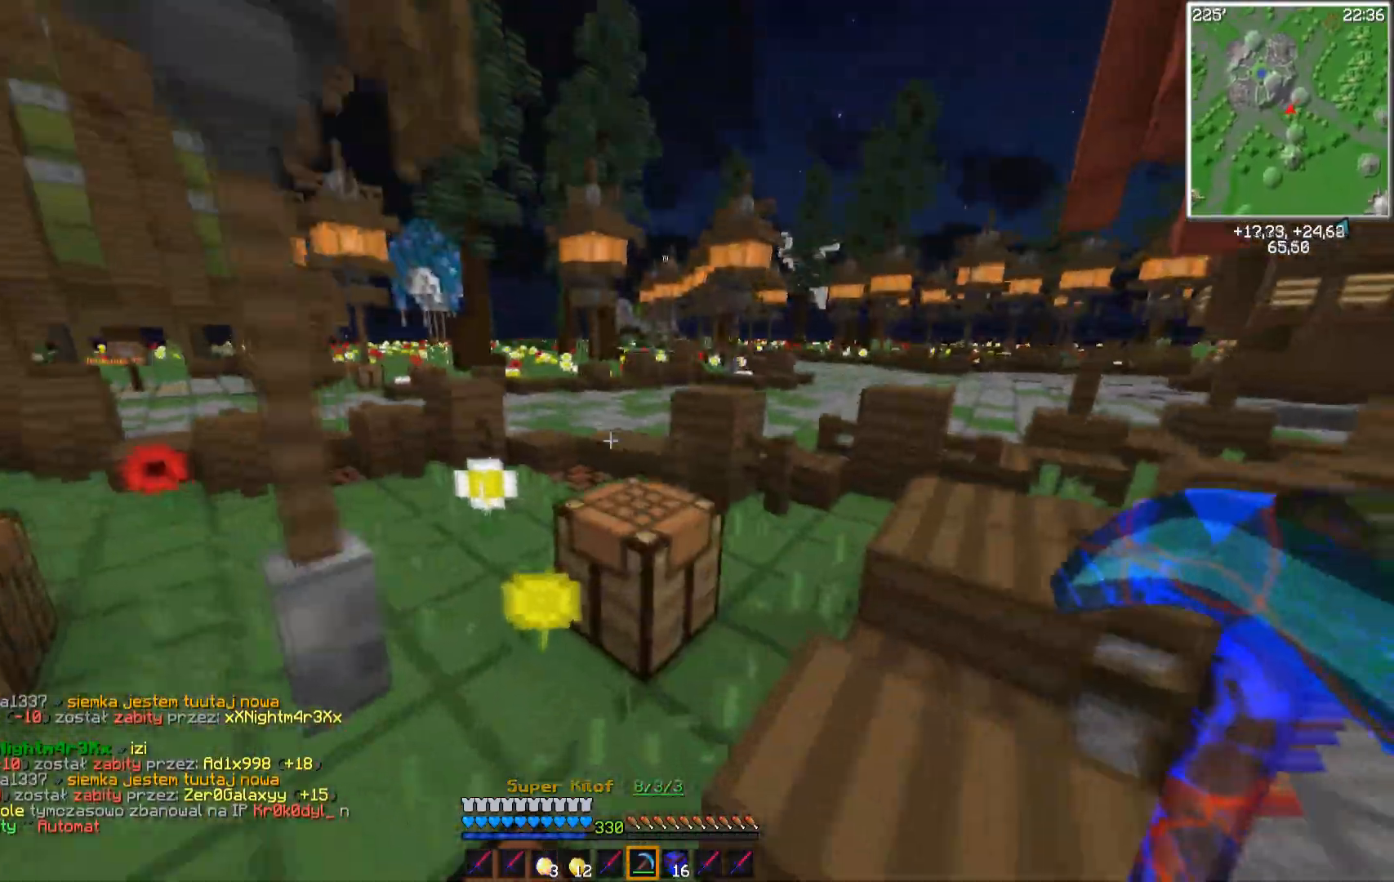
{"keys": ["w"], "mouse": [], "events": [[333, "space", "up"]]}
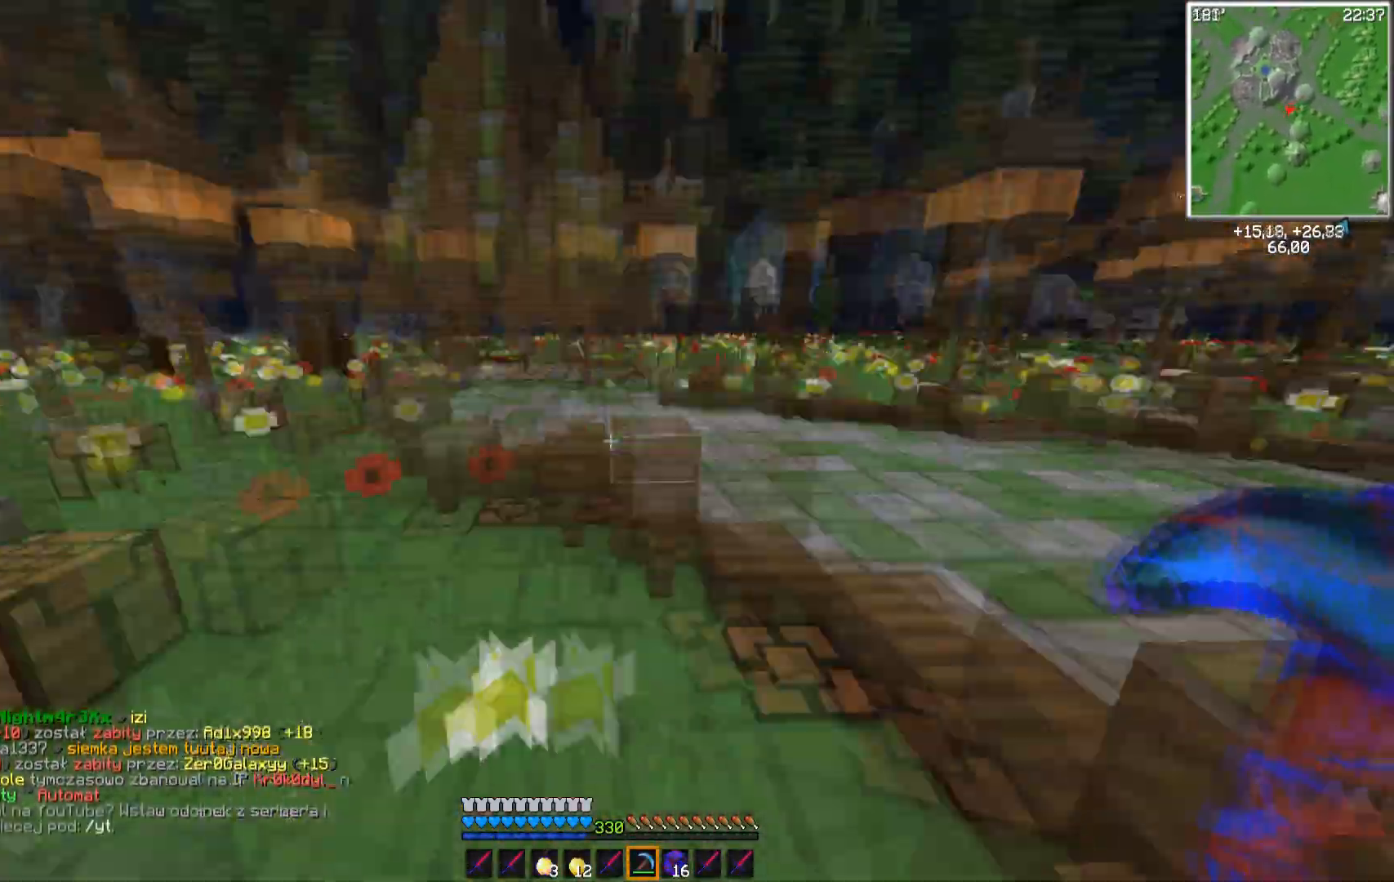
{"keys": ["a", "space"], "mouse": [], "events": [[117, "a", "down"], [333, "w", "up"], [483, "space", "down"]]}
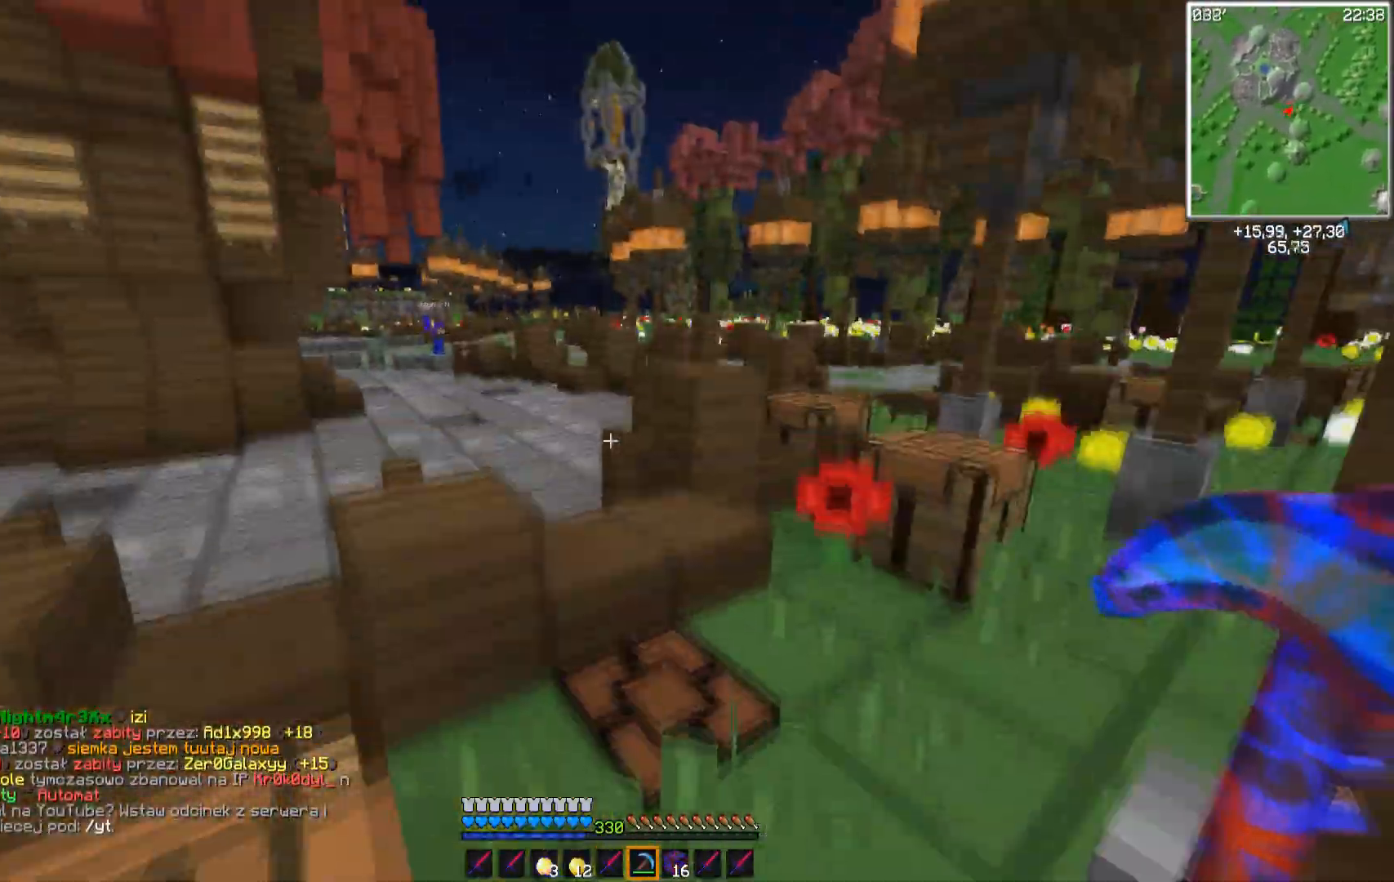
{"keys": ["space", "w"], "mouse": [], "events": [[117, "a", "up"], [200, "space", "up"], [417, "w", "down"], [483, "space", "down"]]}
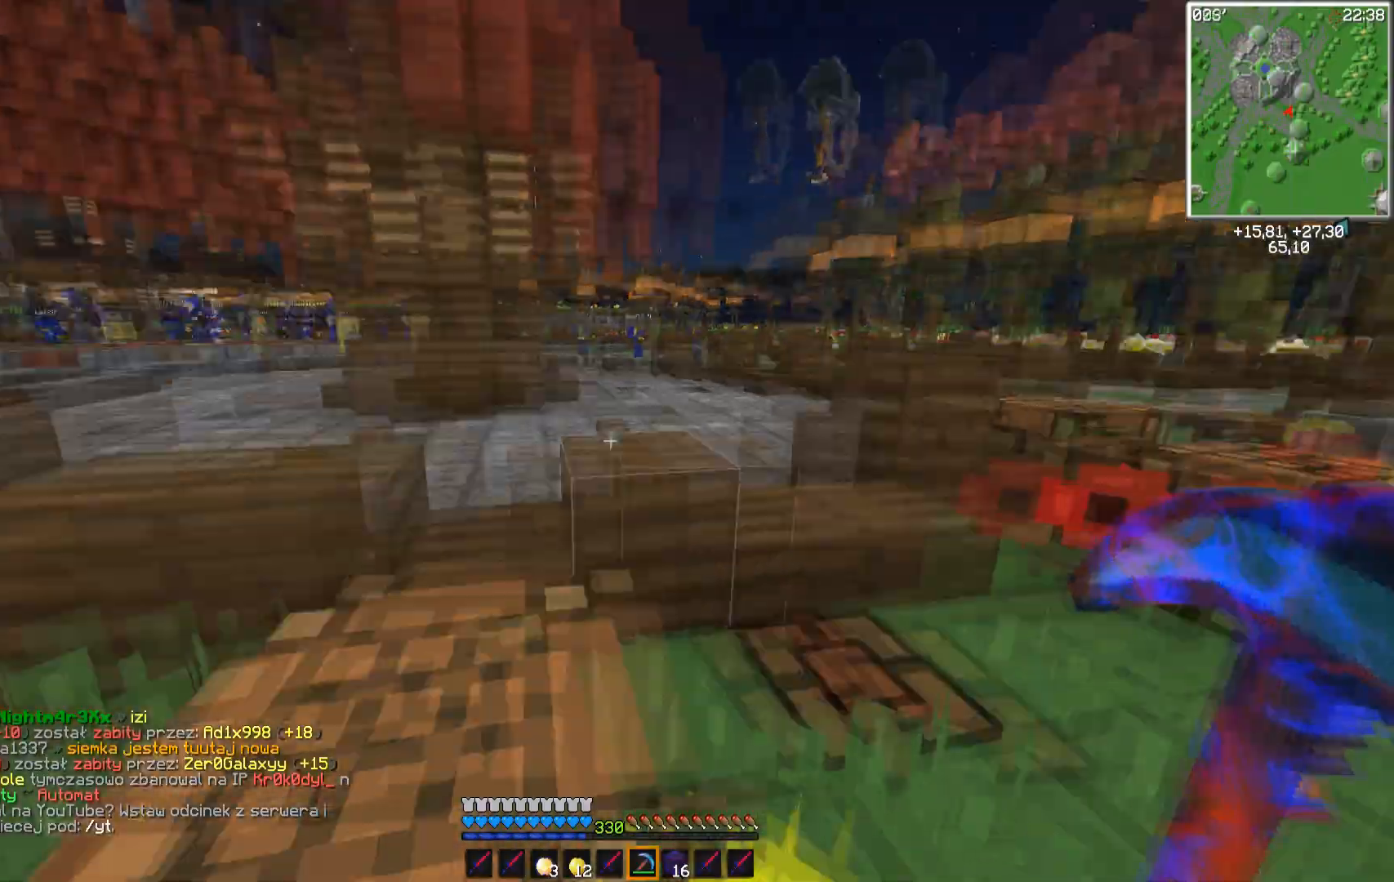
{"keys": ["w"], "mouse": [], "events": [[300, "space", "up"], [317, "w", "up"], [467, "w", "down"]]}
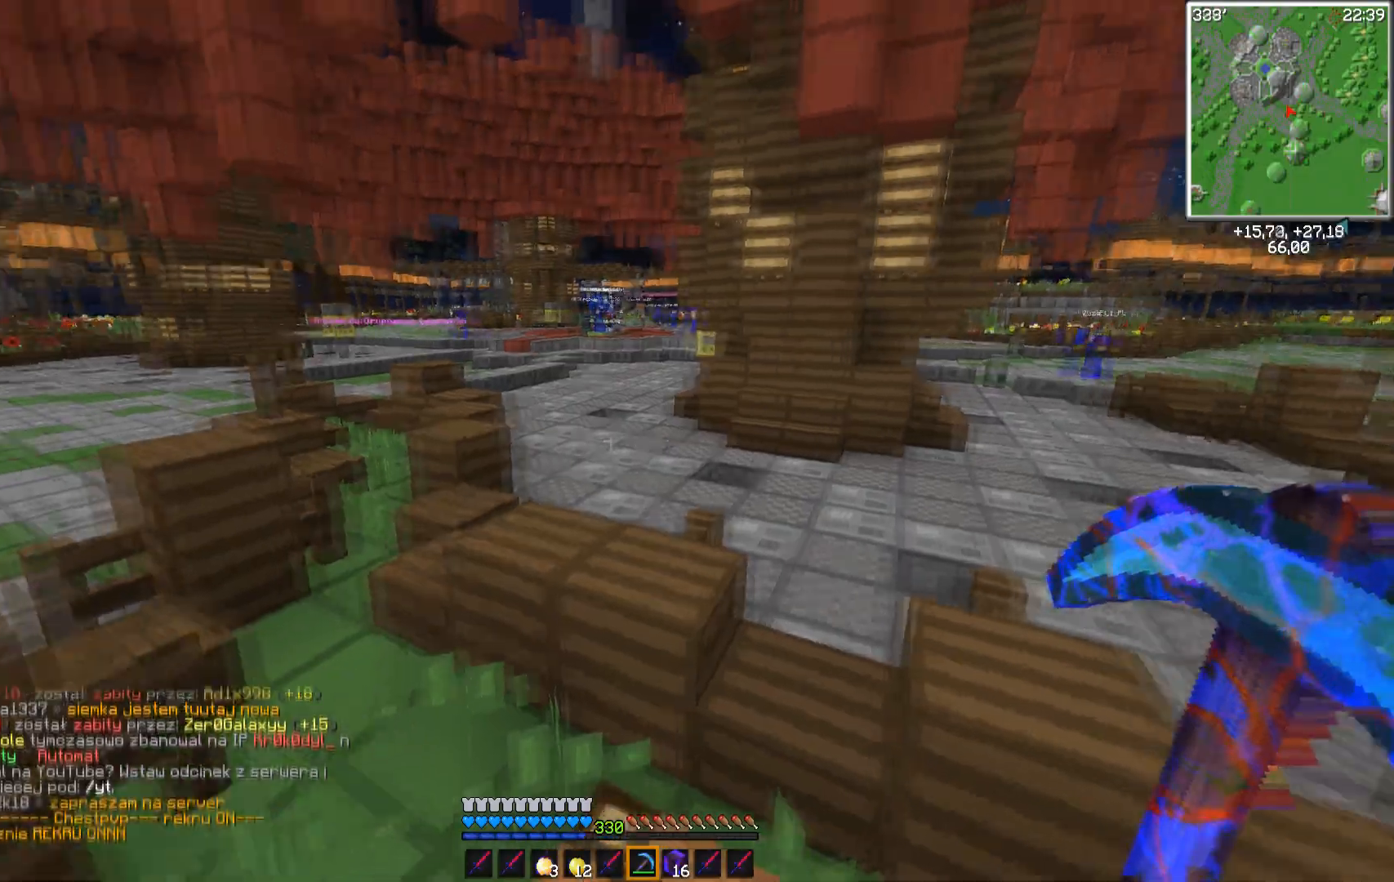
{"keys": ["w"], "mouse": [], "events": [[83, "space", "down"], [450, "space", "up"]]}
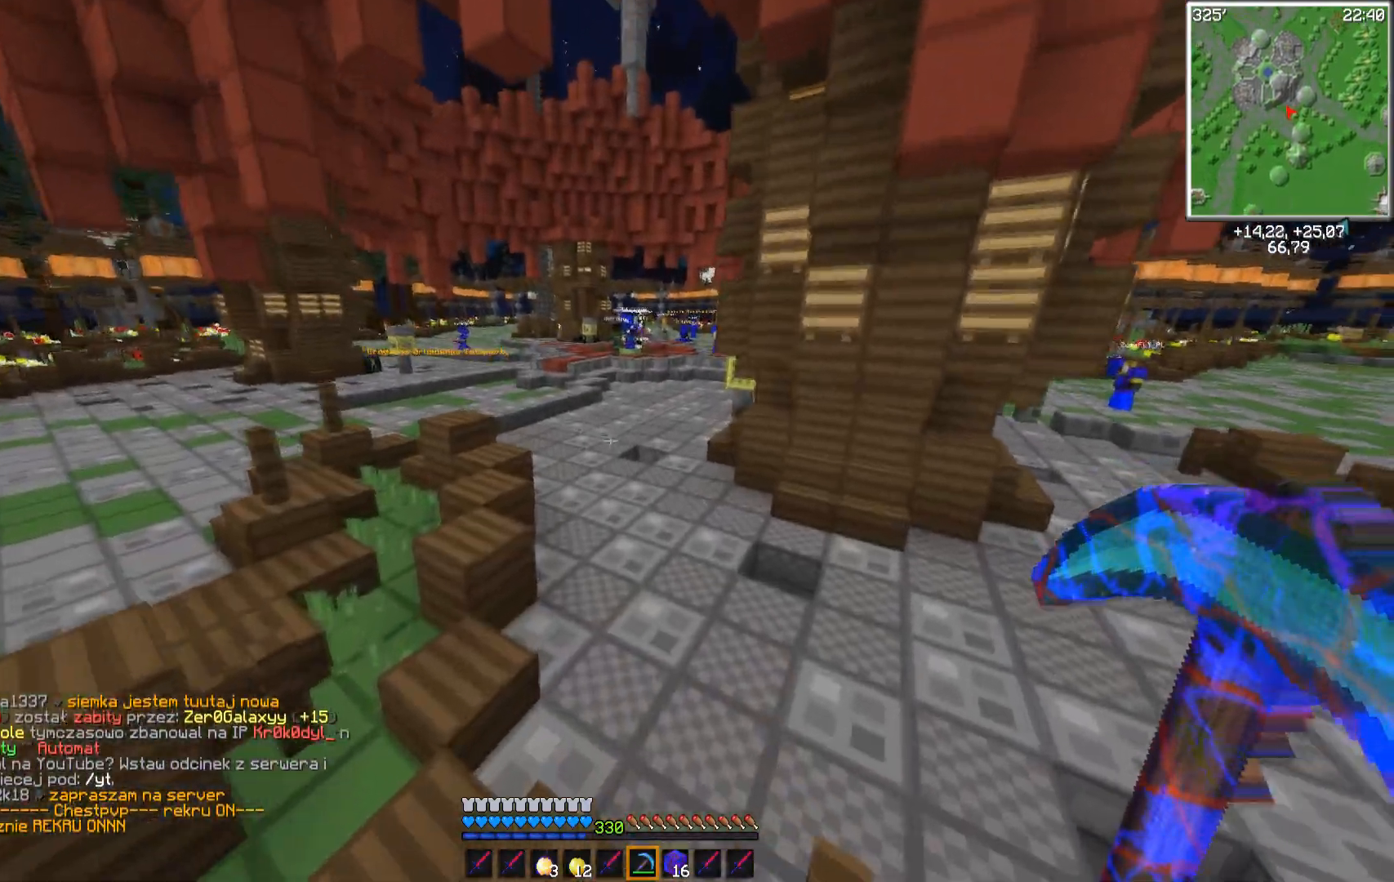
{"keys": [], "mouse": []}
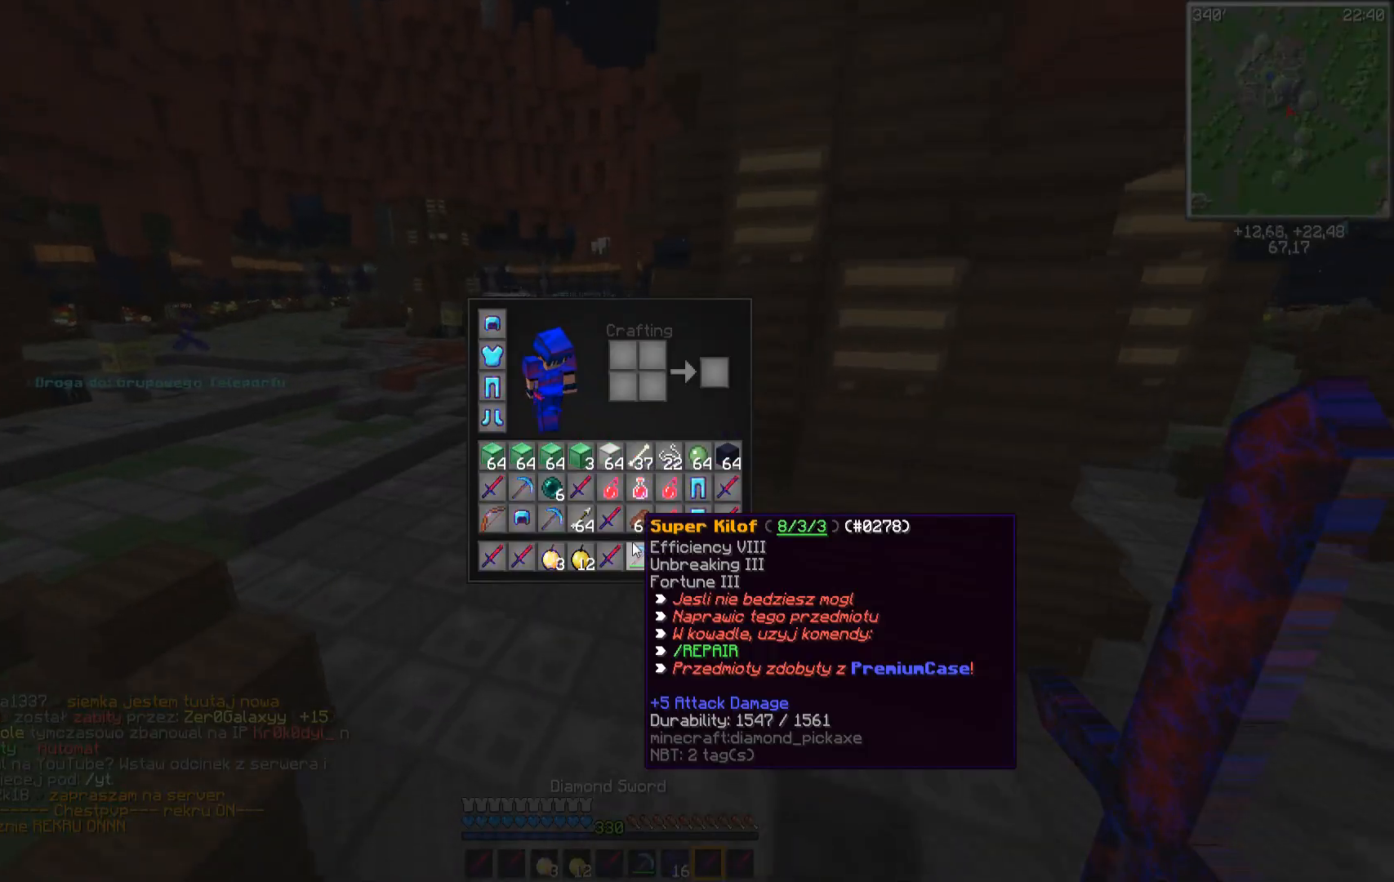
{"keys": [], "mouse": [], "events": []}
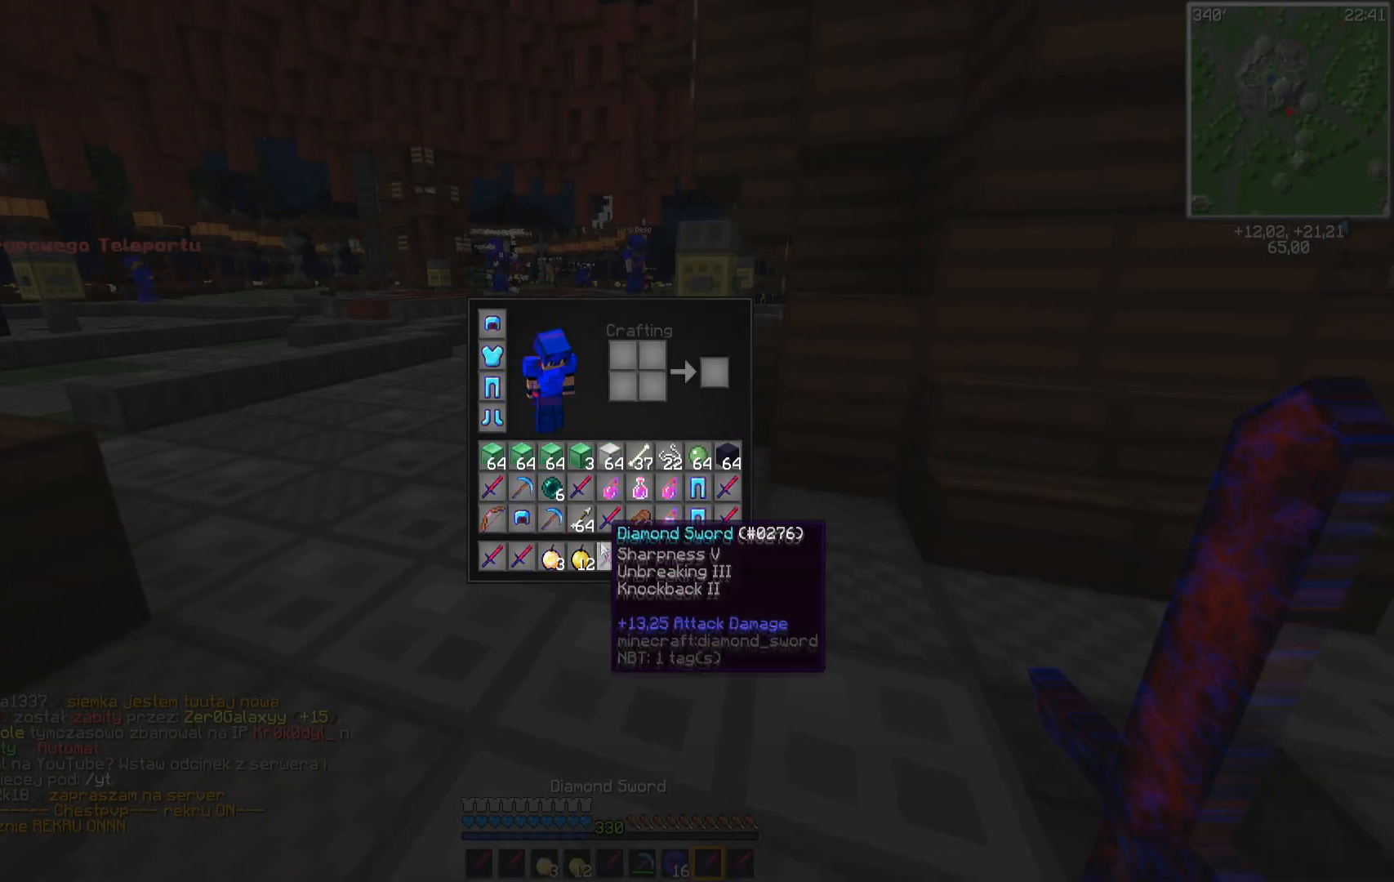
{"keys": [], "mouse": [], "events": []}
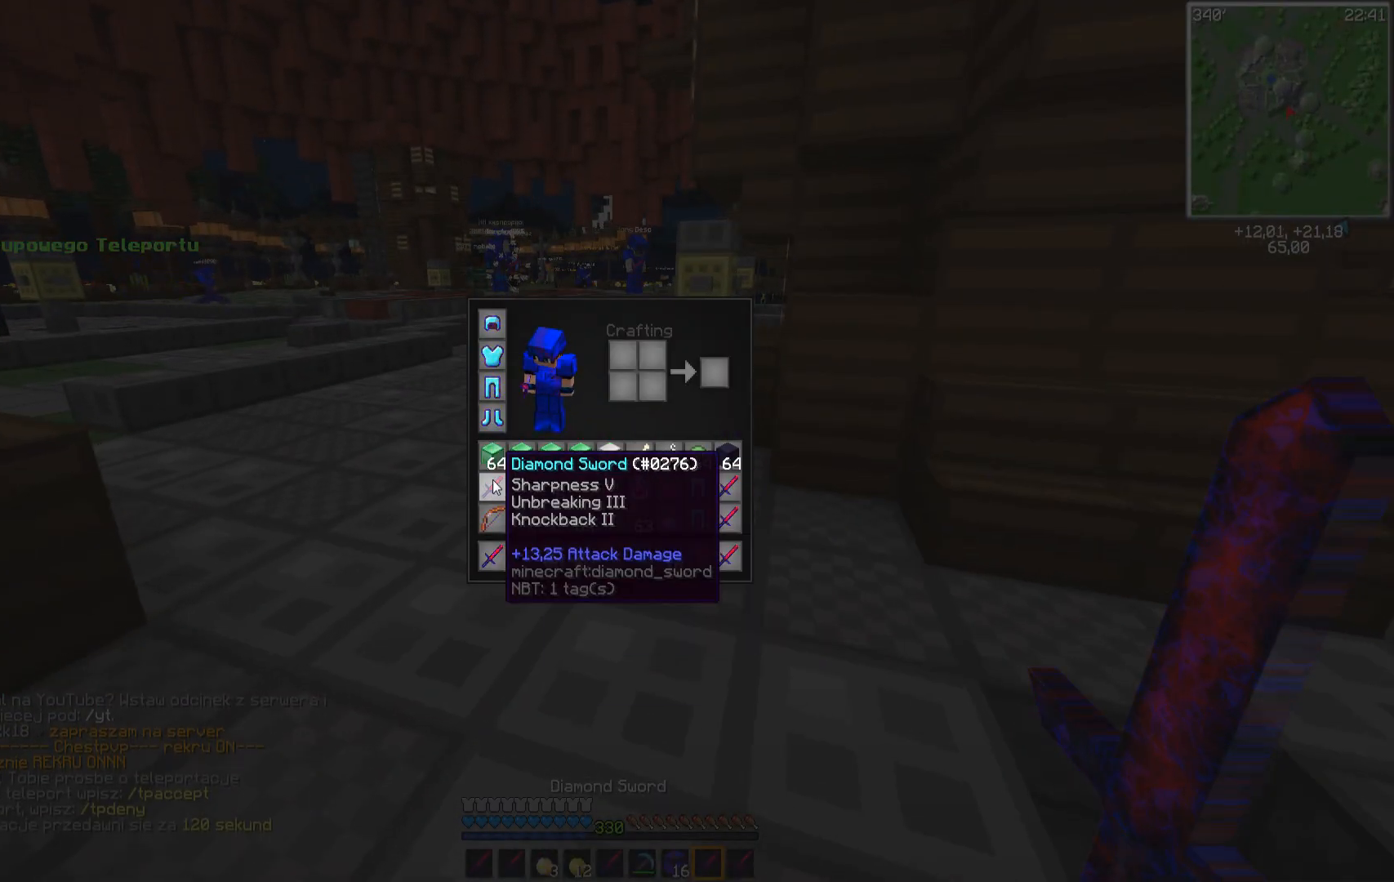
{"keys": [], "mouse": [], "events": []}
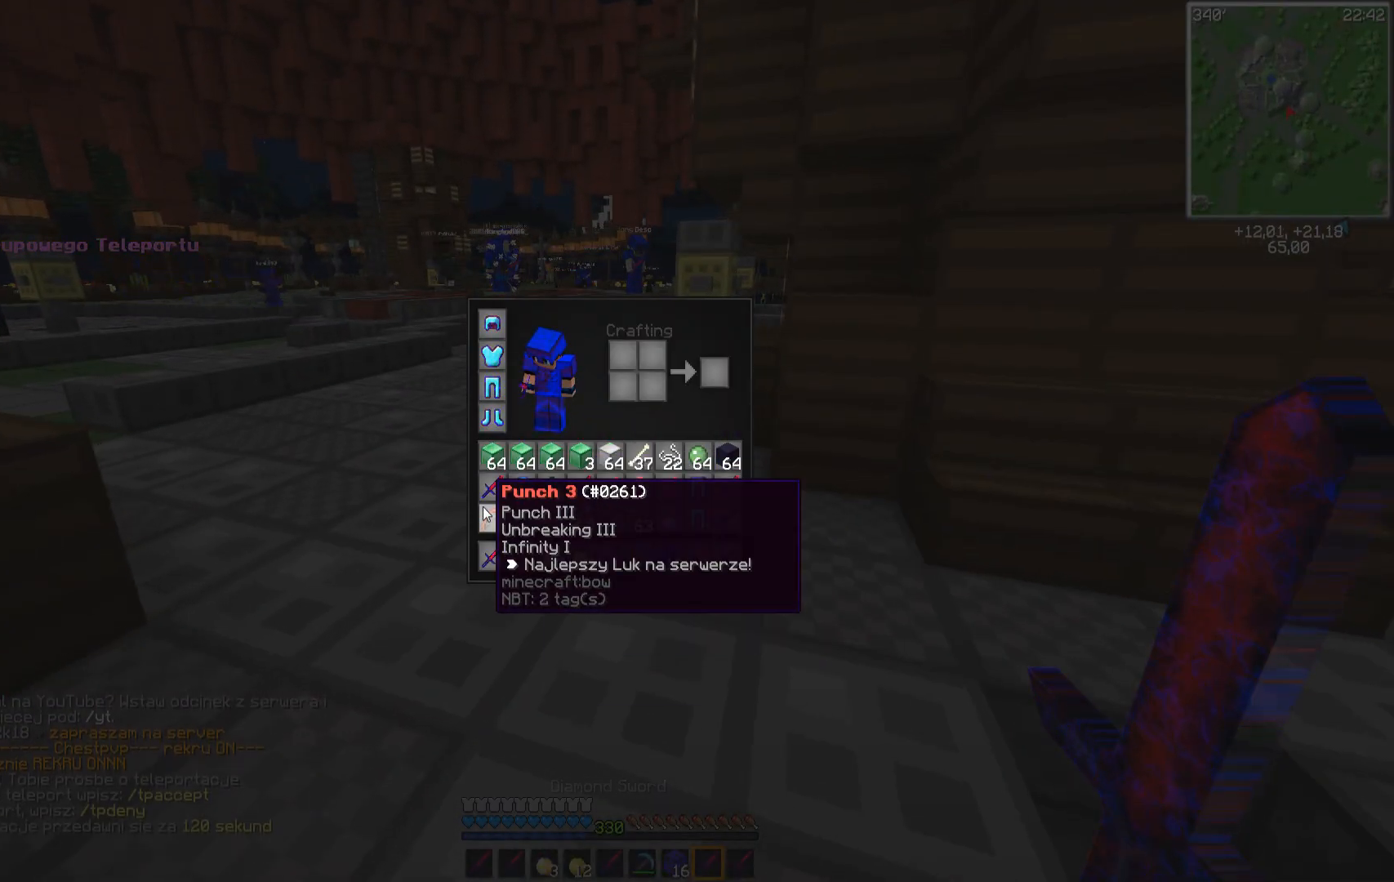
{"keys": [], "mouse": [], "events": []}
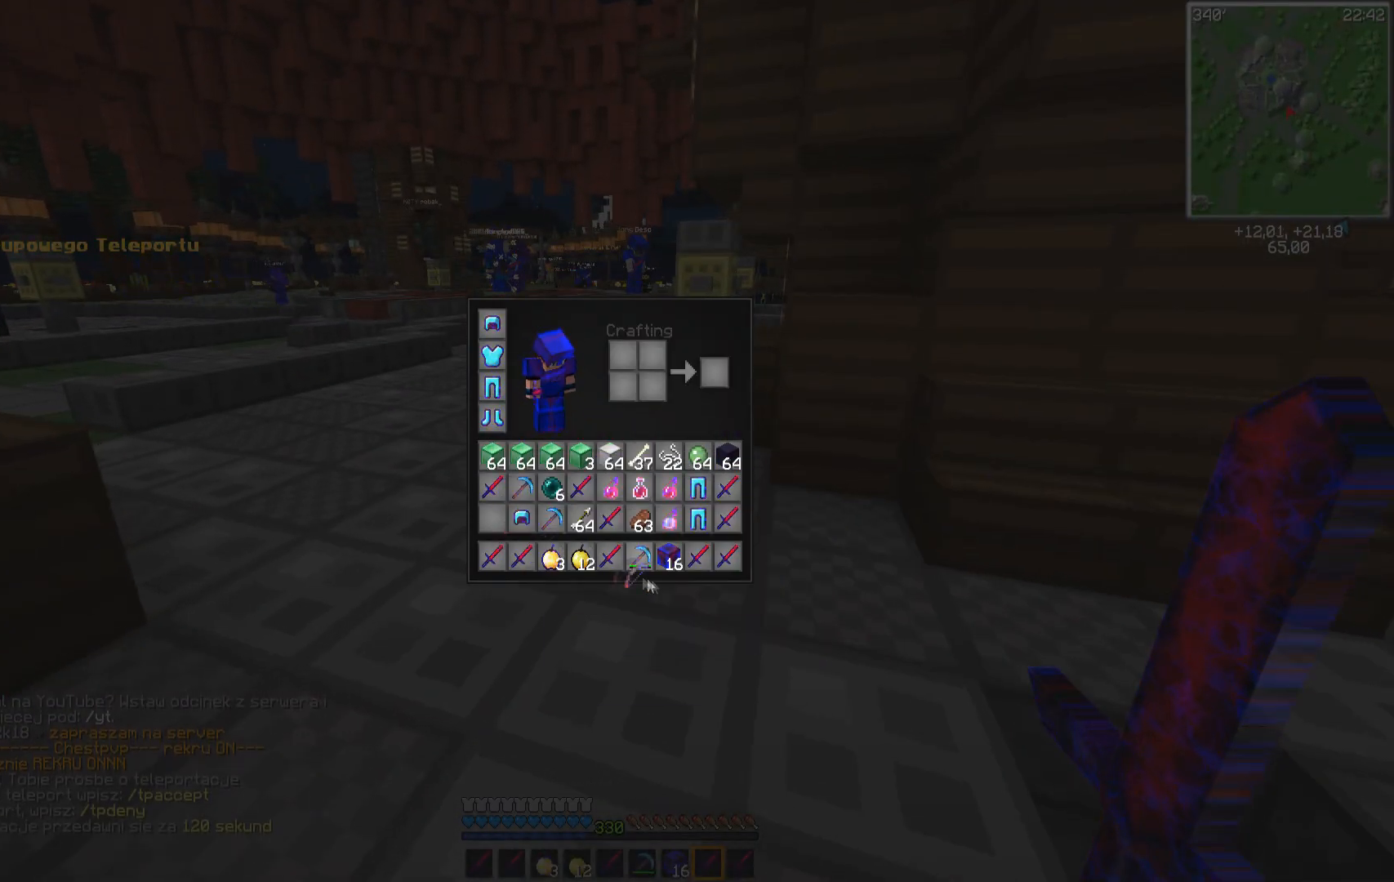
{"keys": [], "mouse": [], "events": []}
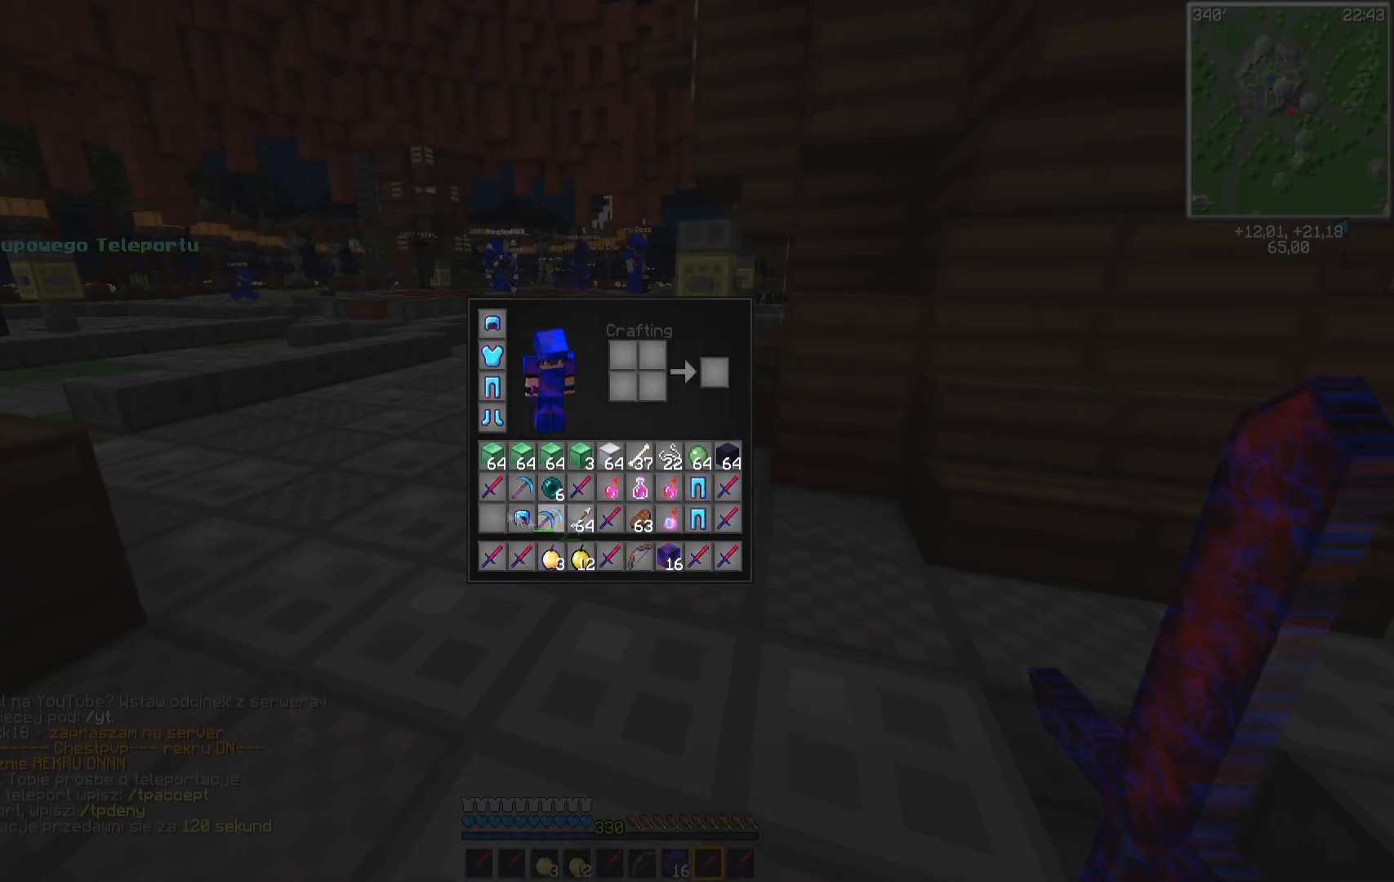
{"keys": [], "mouse": [], "events": []}
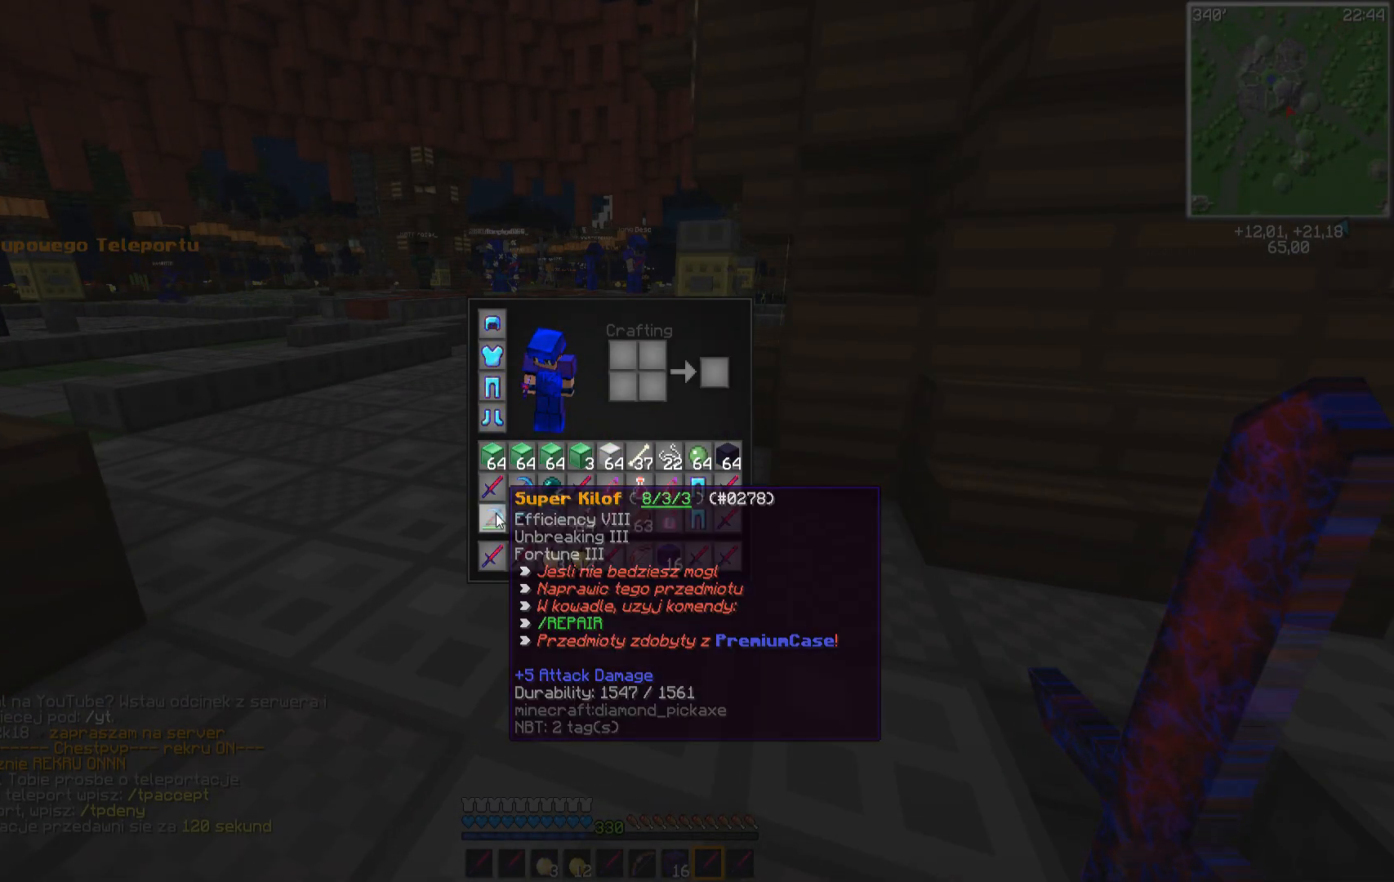
{"keys": [], "mouse": [], "events": []}
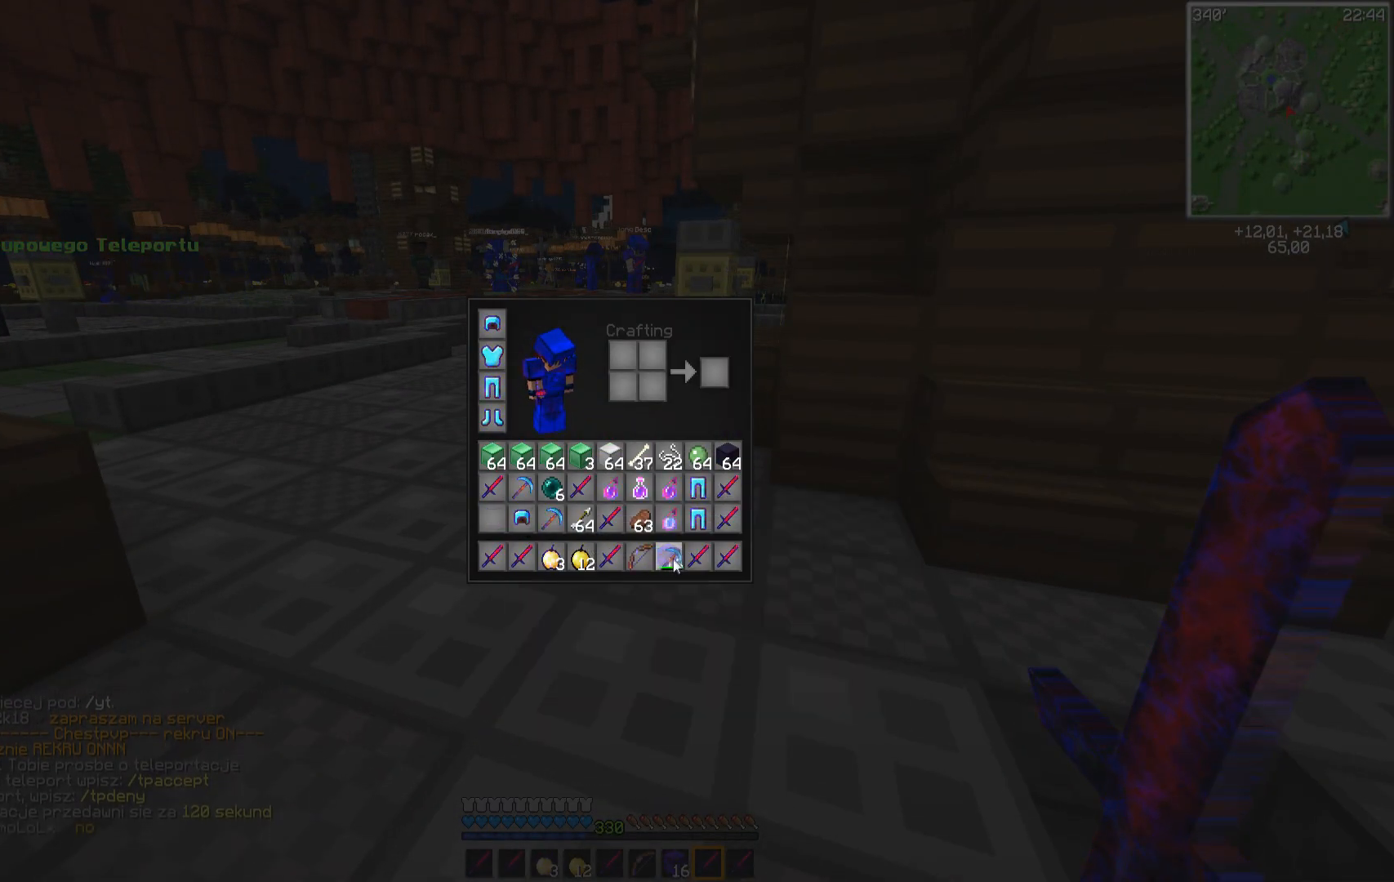
{"keys": [], "mouse": [], "events": []}
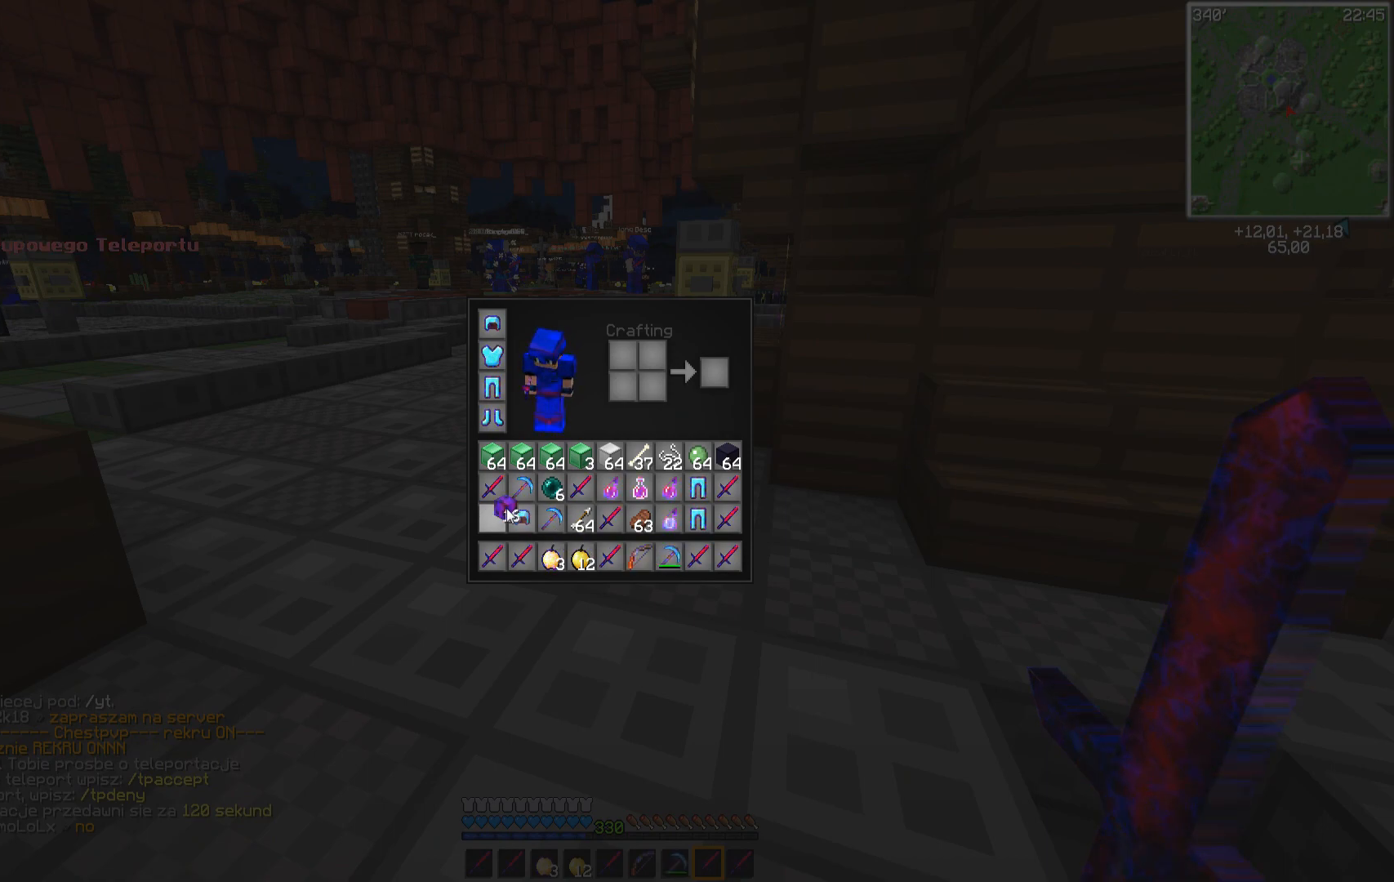
{"keys": [], "mouse": [], "events": []}
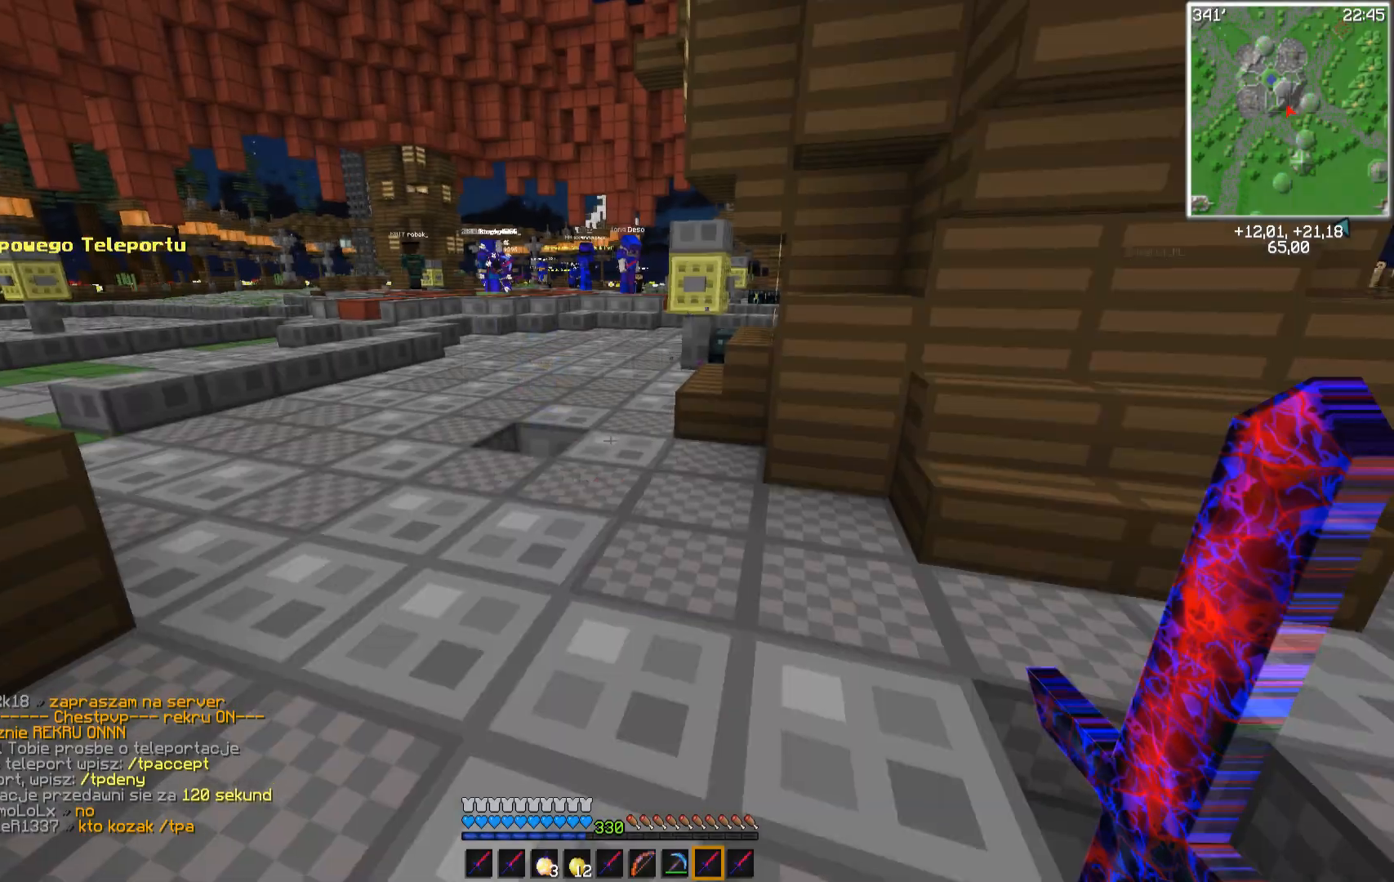
{"keys": ["space", "w"], "mouse": [], "events": [[67, "w", "down"], [283, "space", "down"]]}